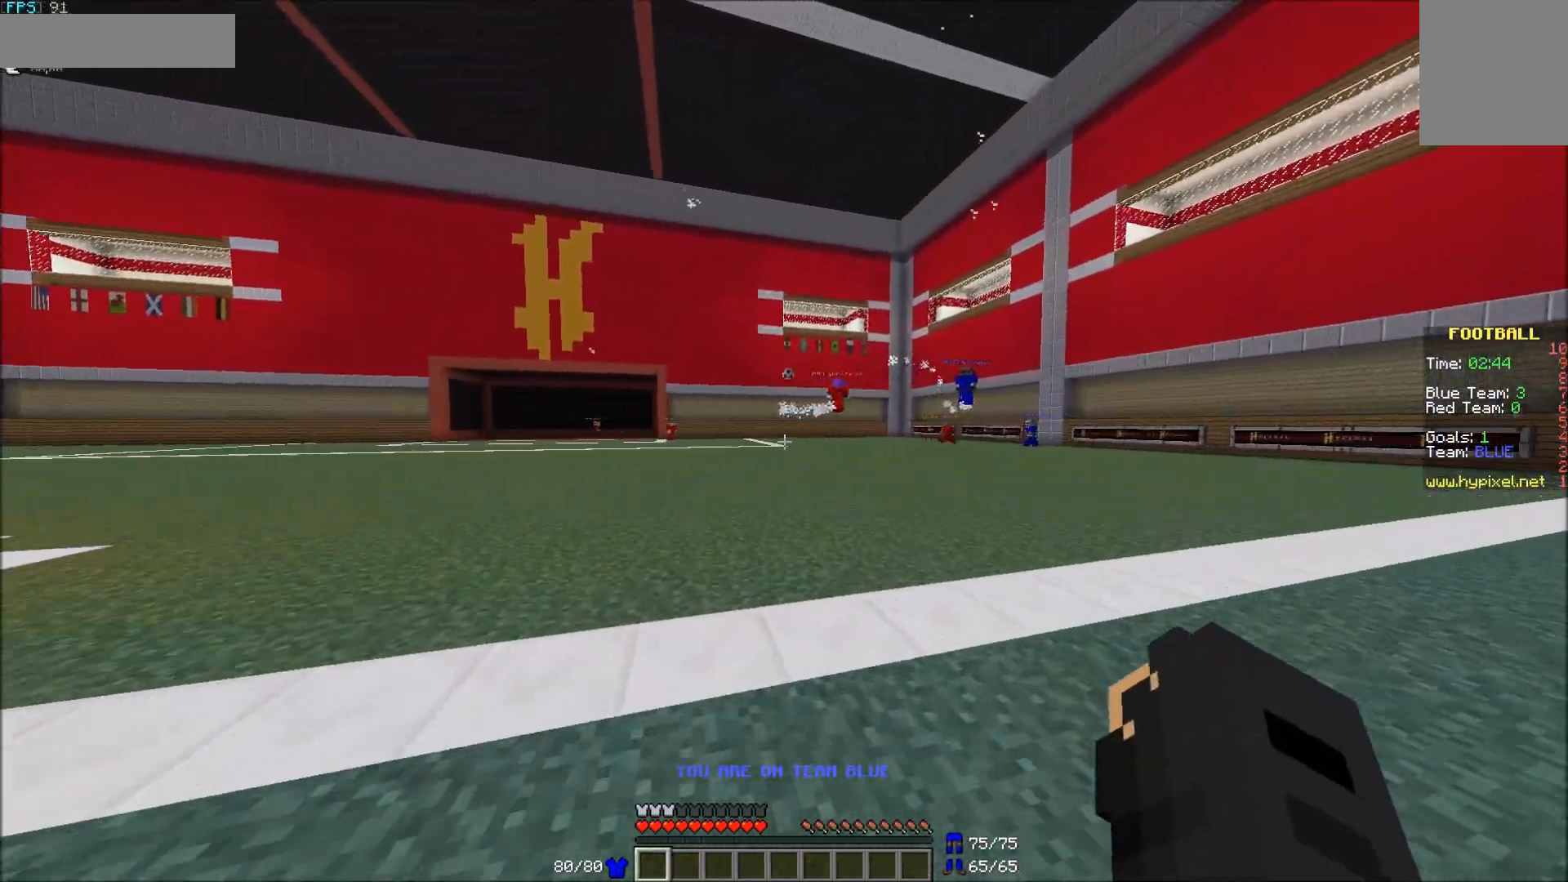
Gameplay with keyboard and mouse; each line is a JSON object with the keys and mouse buttons held at the frame after it. "events" lists presses ("down") and releases ("up") of "a", "d", "s", "w", "mouse_left" and "mouse_right" between this image and that frame as [ms after this image, input, new state], when the widget could be followed in between. "mouse_left", "mouse_right" = the "left", "right" buttons of the "mouse" list. No other keys are recorded. Fast repeated clicks can show as one long hold. Mouse movement is not recorded.
{"keys": ["a", "w"], "mouse": [], "events": [[50, "a", "down"]]}
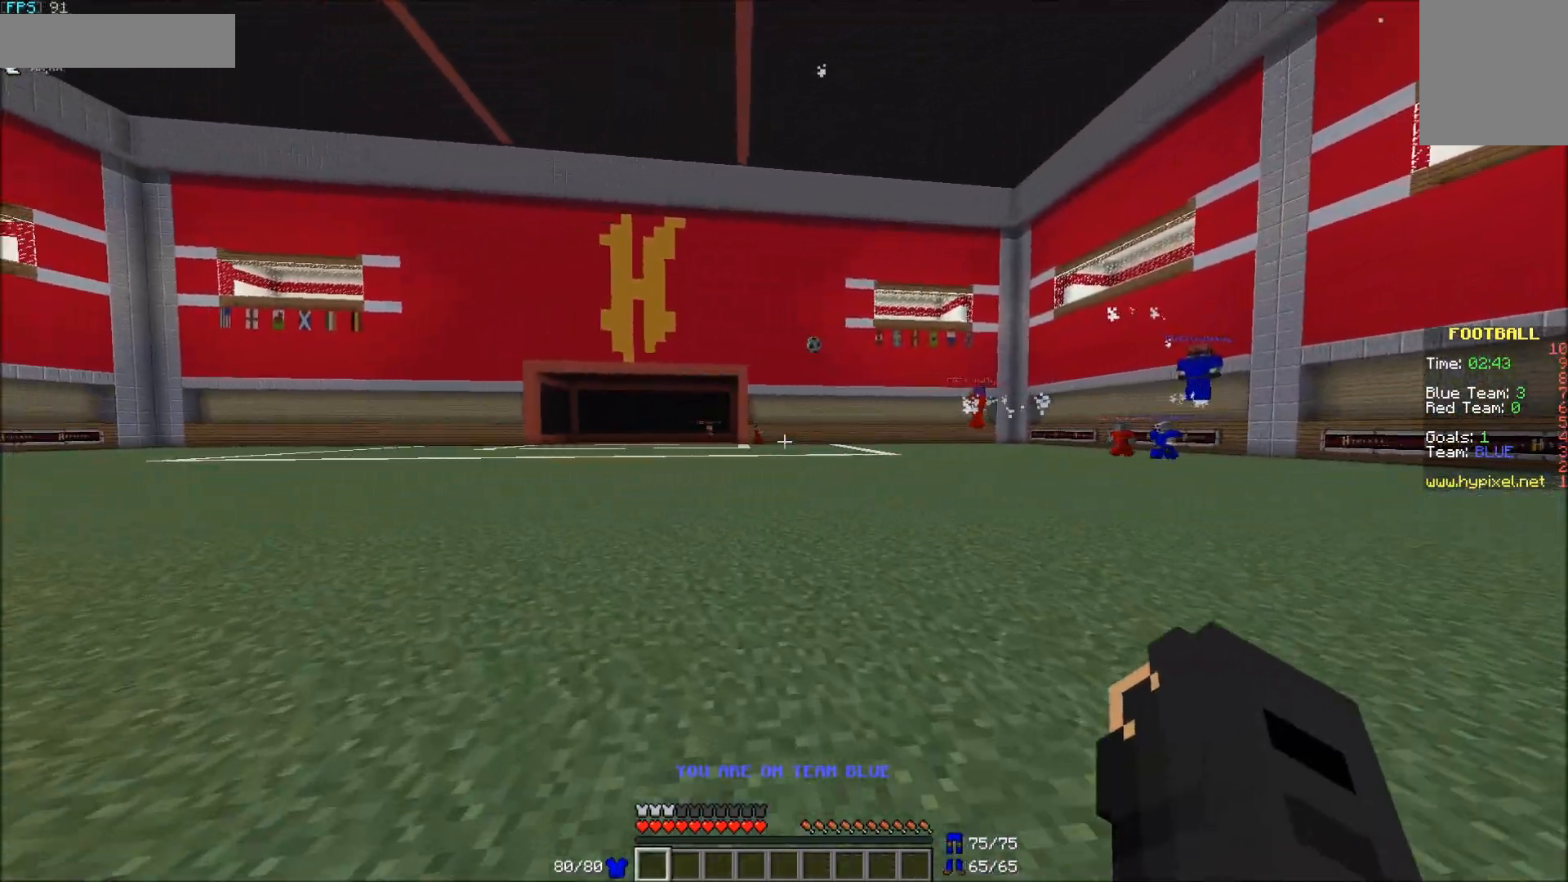
{"keys": ["w"], "mouse": [], "events": [[383, "a", "up"]]}
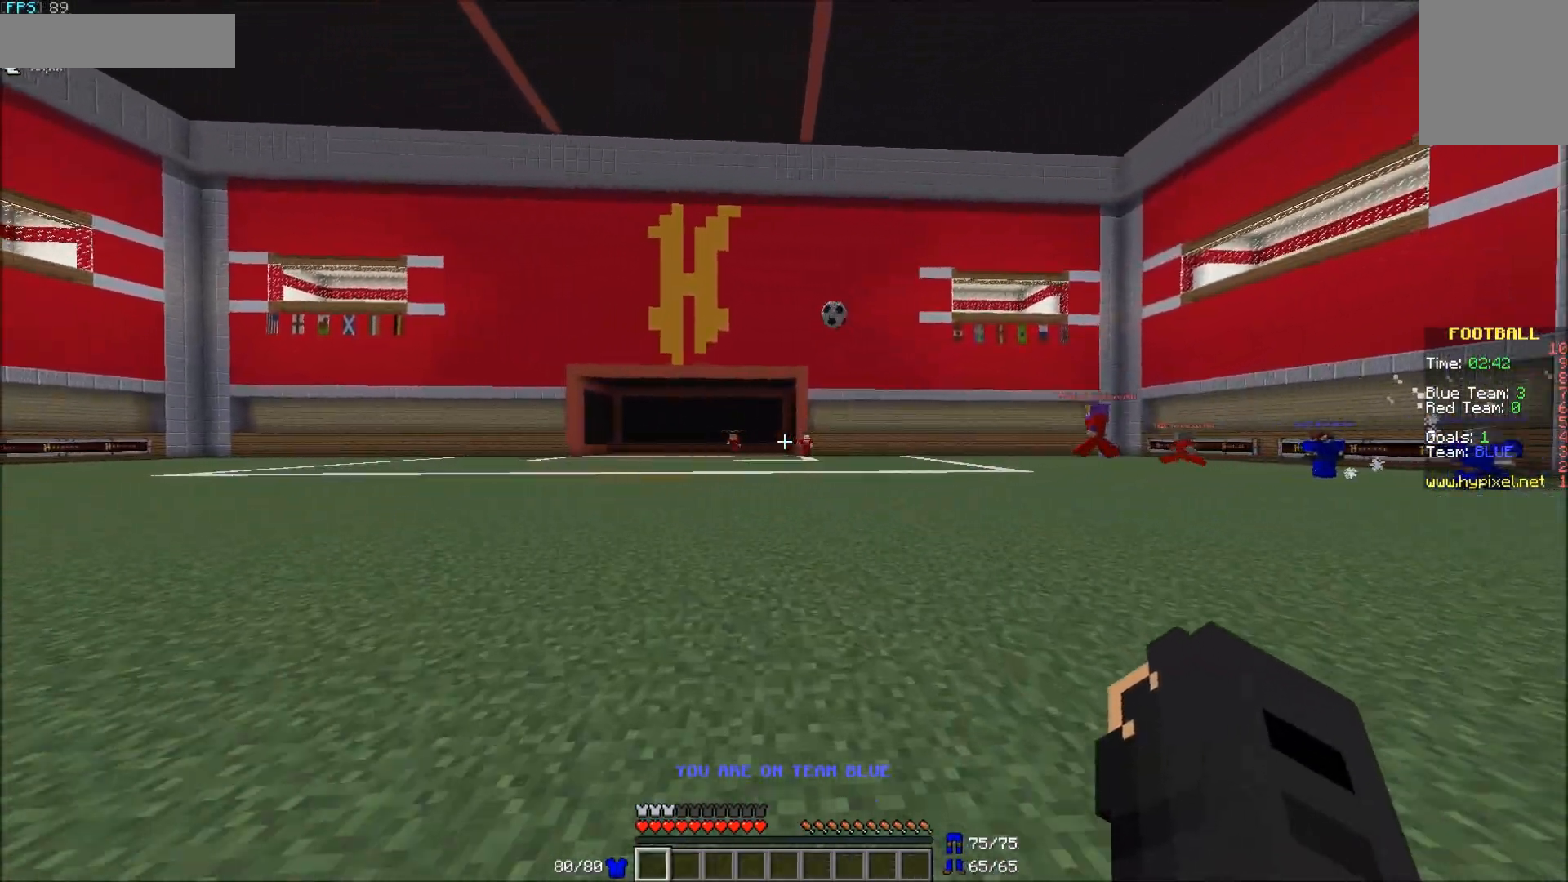
{"keys": ["a", "w"], "mouse": [], "events": [[417, "a", "down"]]}
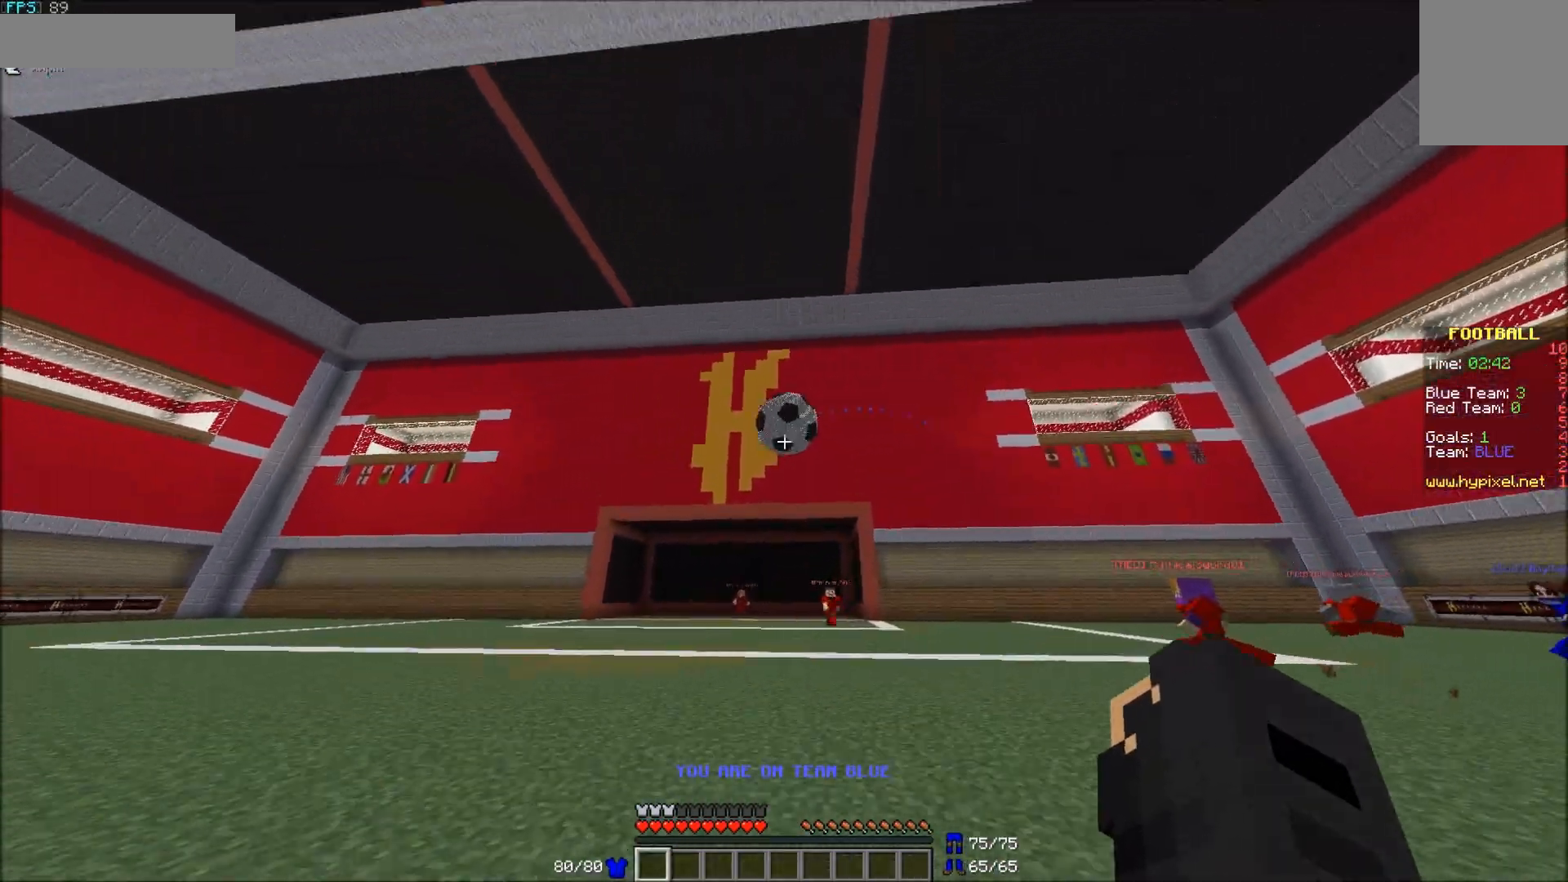
{"keys": ["a", "s"], "mouse": [], "events": [[33, "w", "up"], [83, "mouse_left", "down"], [133, "s", "down"], [333, "mouse_left", "up"], [383, "mouse_left", "down"], [467, "mouse_left", "up"]]}
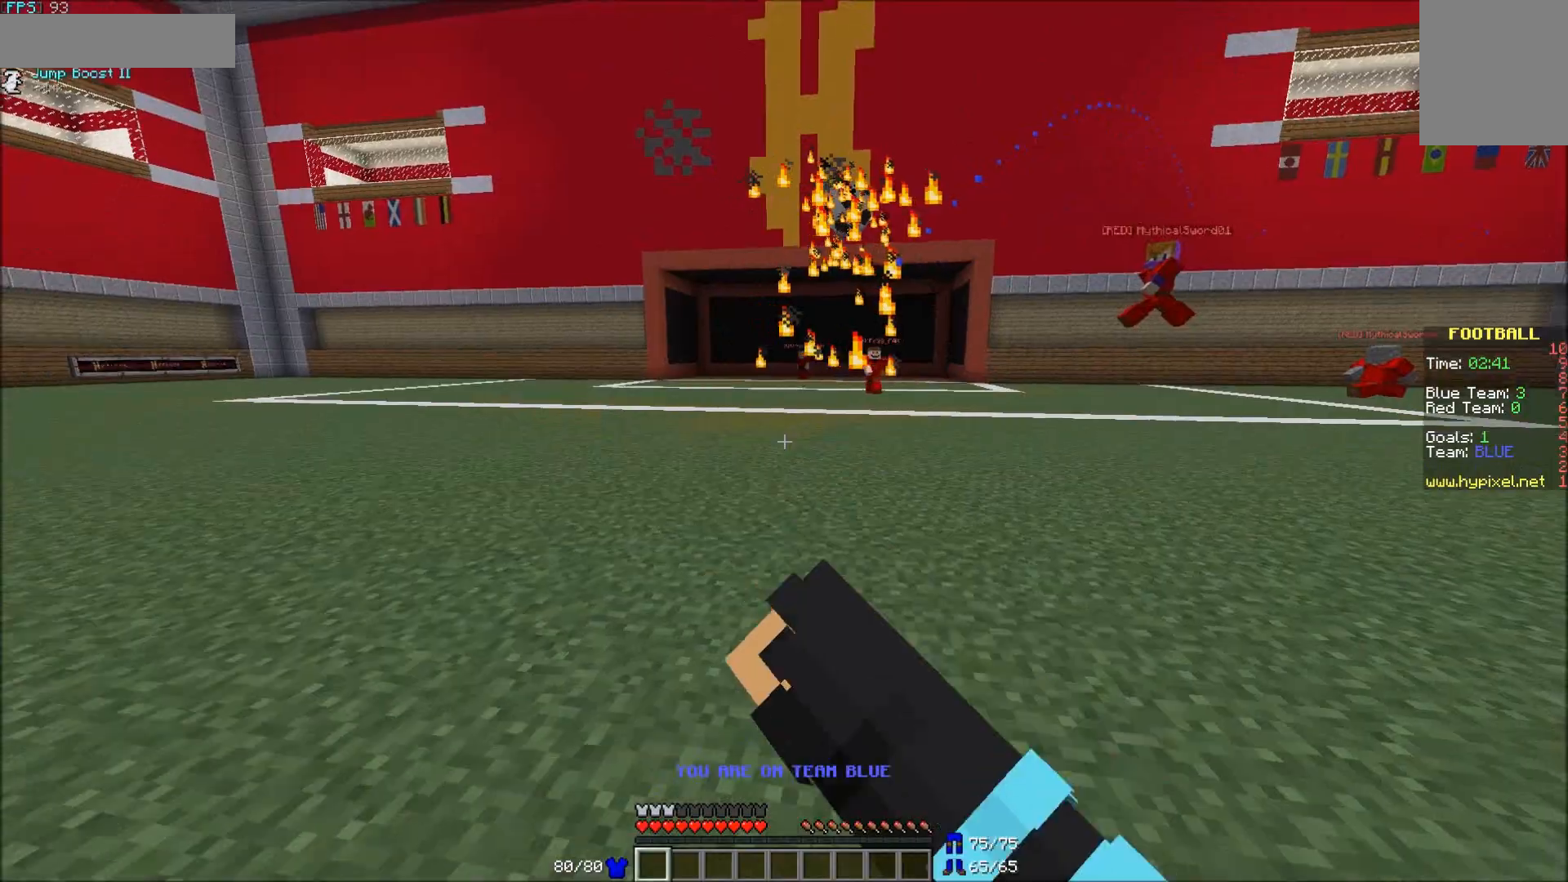
{"keys": ["a", "s"], "mouse": [], "events": []}
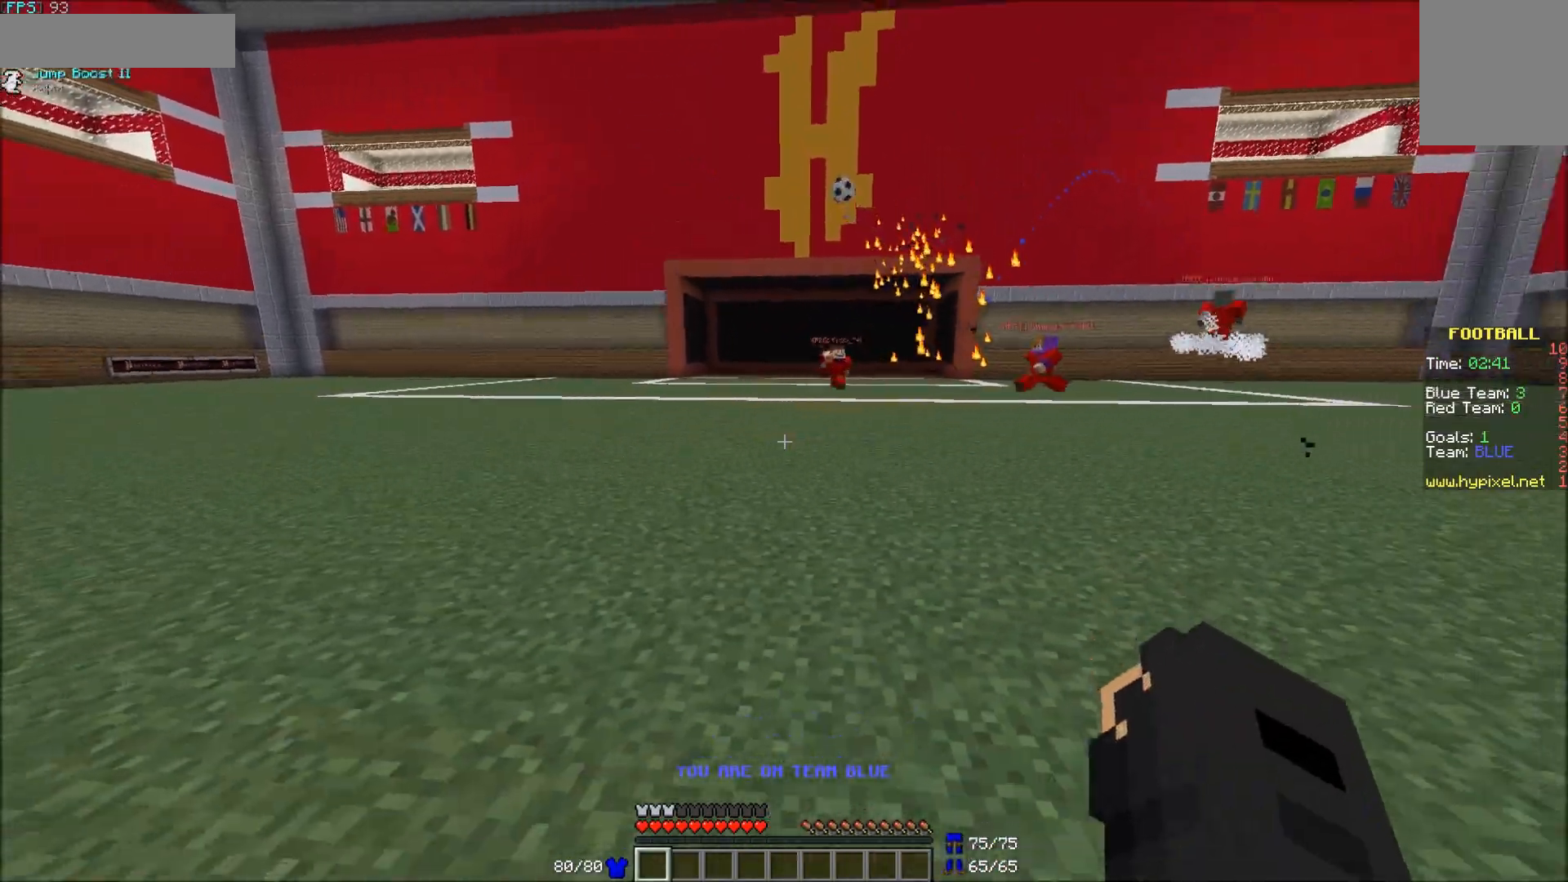
{"keys": ["a", "s"], "mouse": [], "events": [[33, "a", "up"], [33, "s", "up"], [83, "d", "down"], [167, "w", "down"], [233, "d", "up"], [233, "w", "up"], [367, "s", "down"], [500, "a", "down"]]}
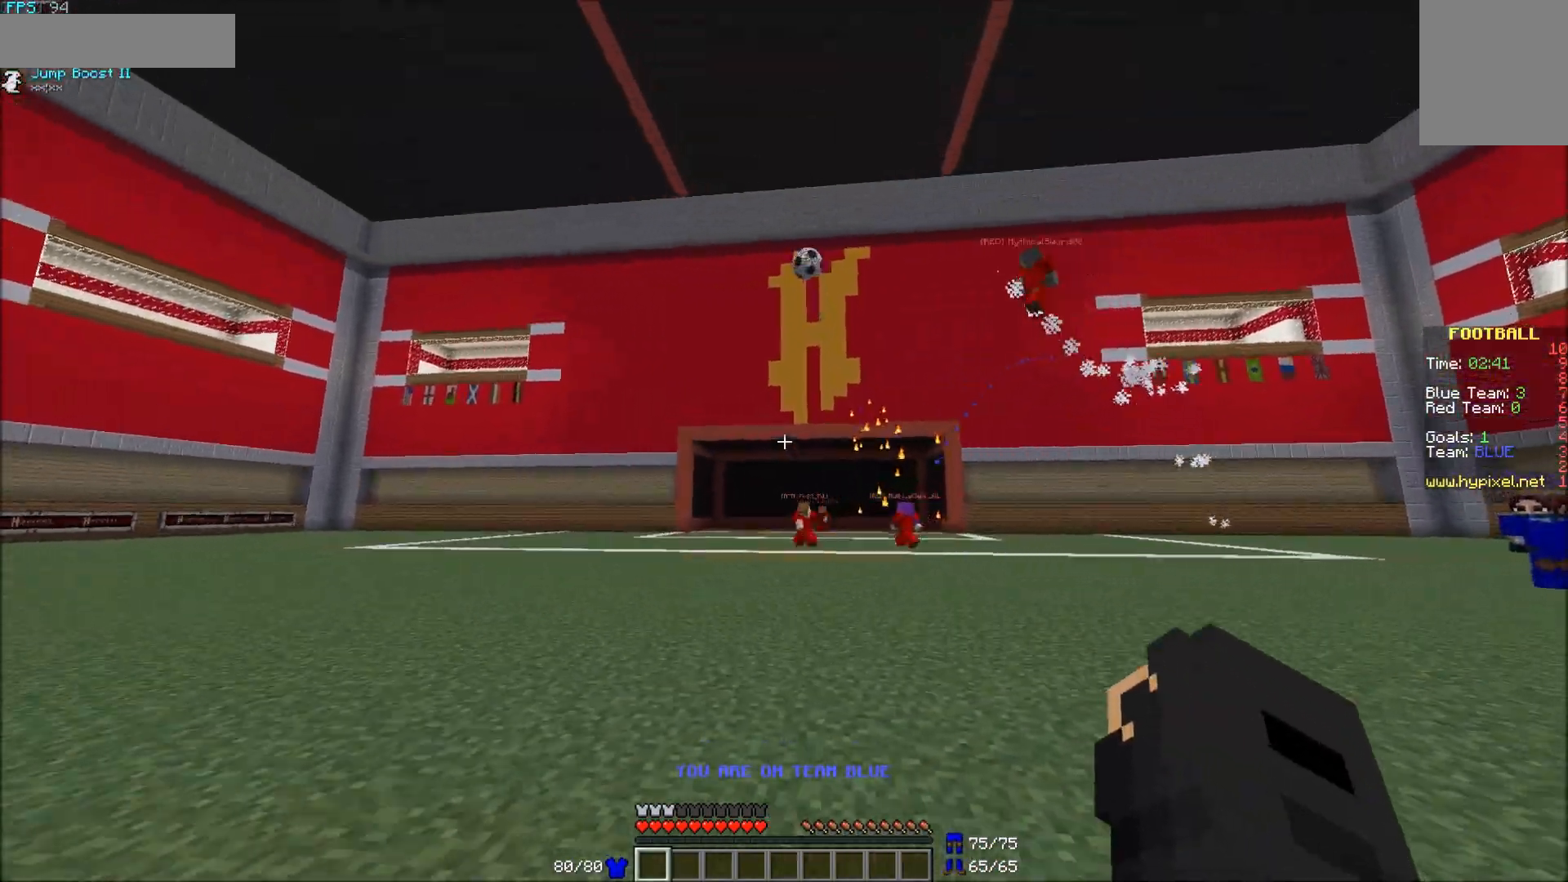
{"keys": ["s"], "mouse": [], "events": [[383, "a", "up"]]}
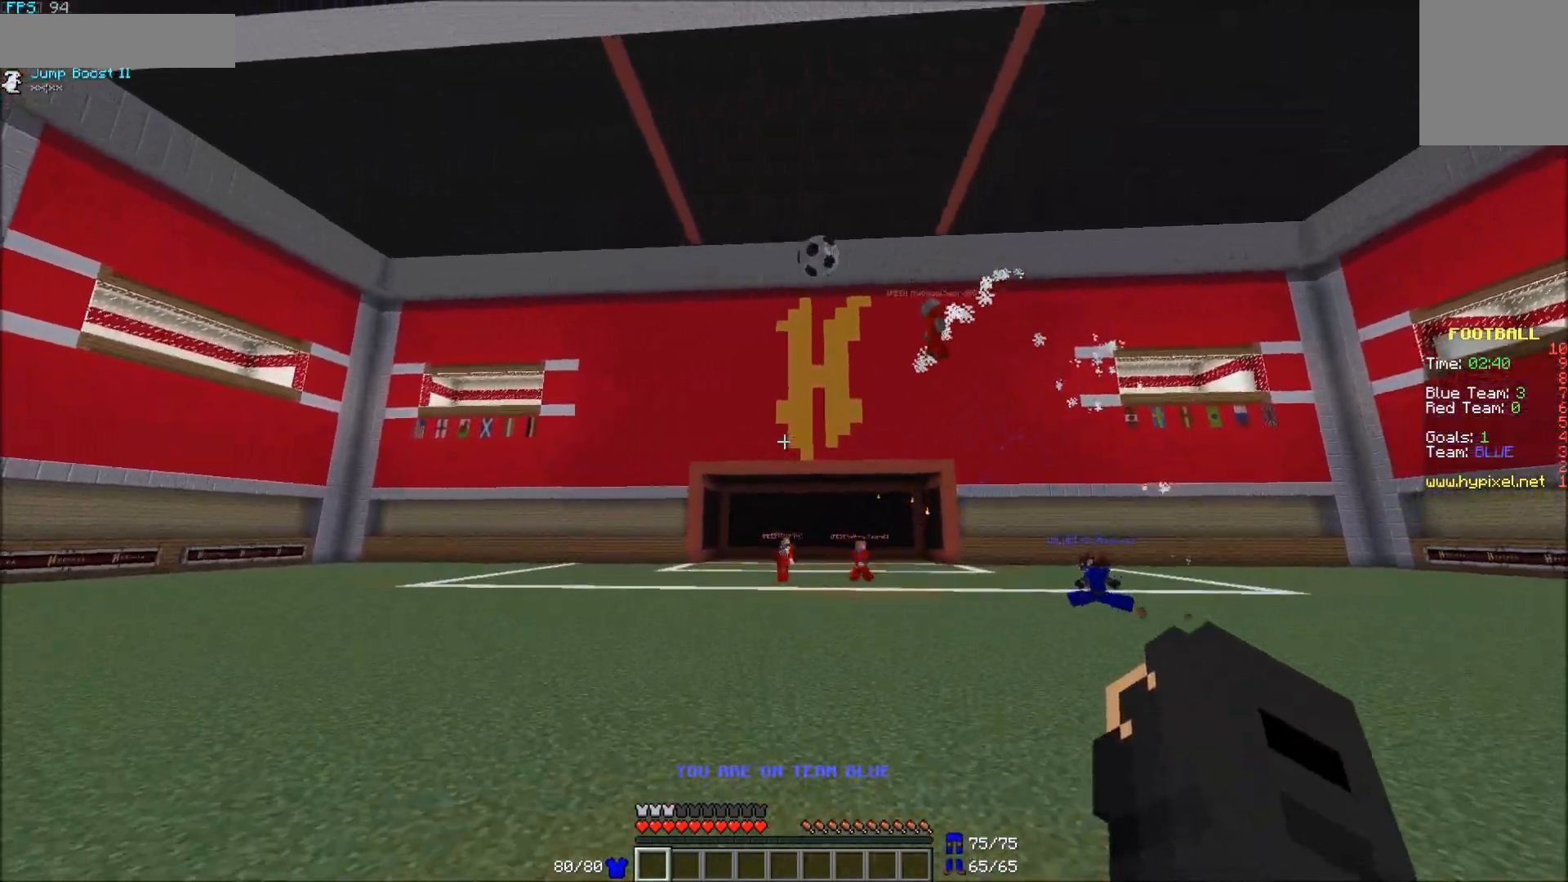
{"keys": ["w"], "mouse": [], "events": [[83, "s", "up"], [250, "w", "down"], [383, "mouse_left", "down"], [483, "mouse_left", "up"]]}
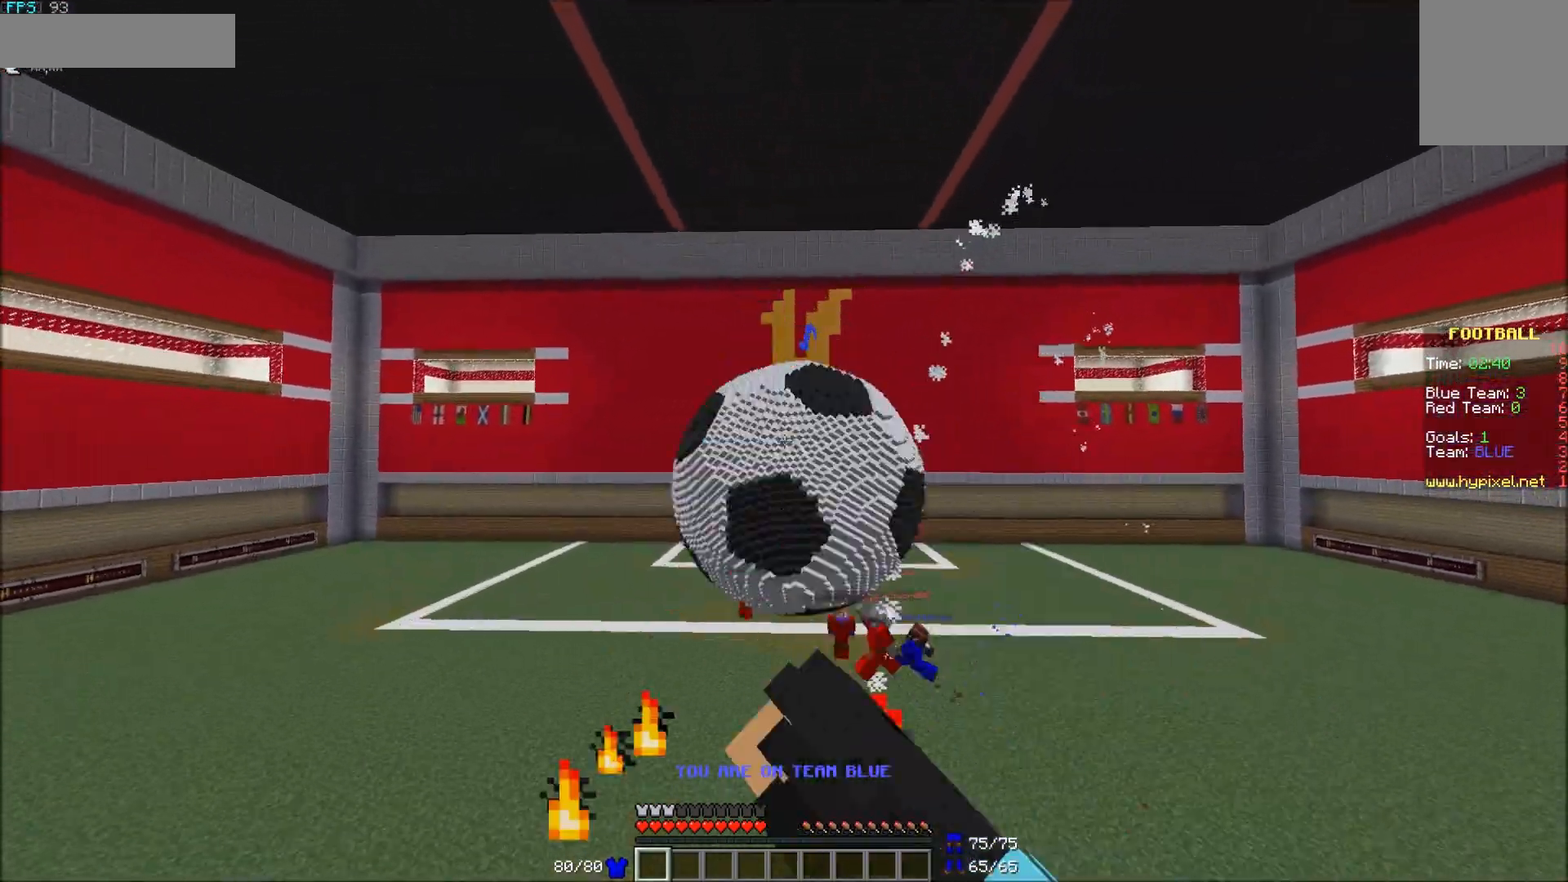
{"keys": ["s"], "mouse": [], "events": [[33, "mouse_left", "down"], [67, "mouse_left", "up"], [67, "w", "up"], [133, "mouse_left", "down"], [167, "mouse_left", "up"], [233, "s", "down"]]}
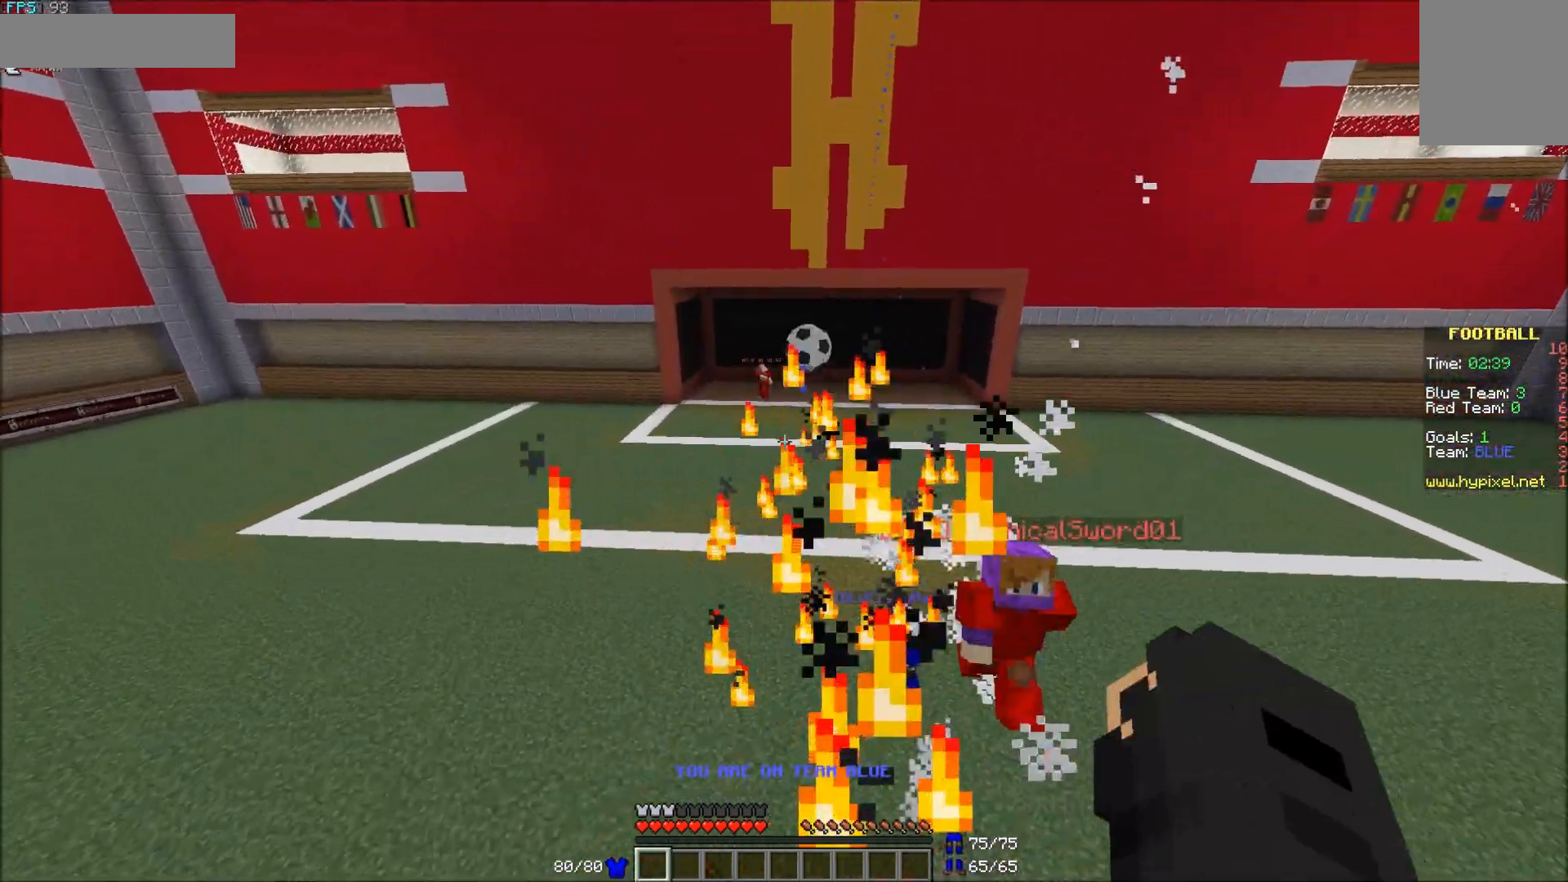
{"keys": ["s"], "mouse": [], "events": []}
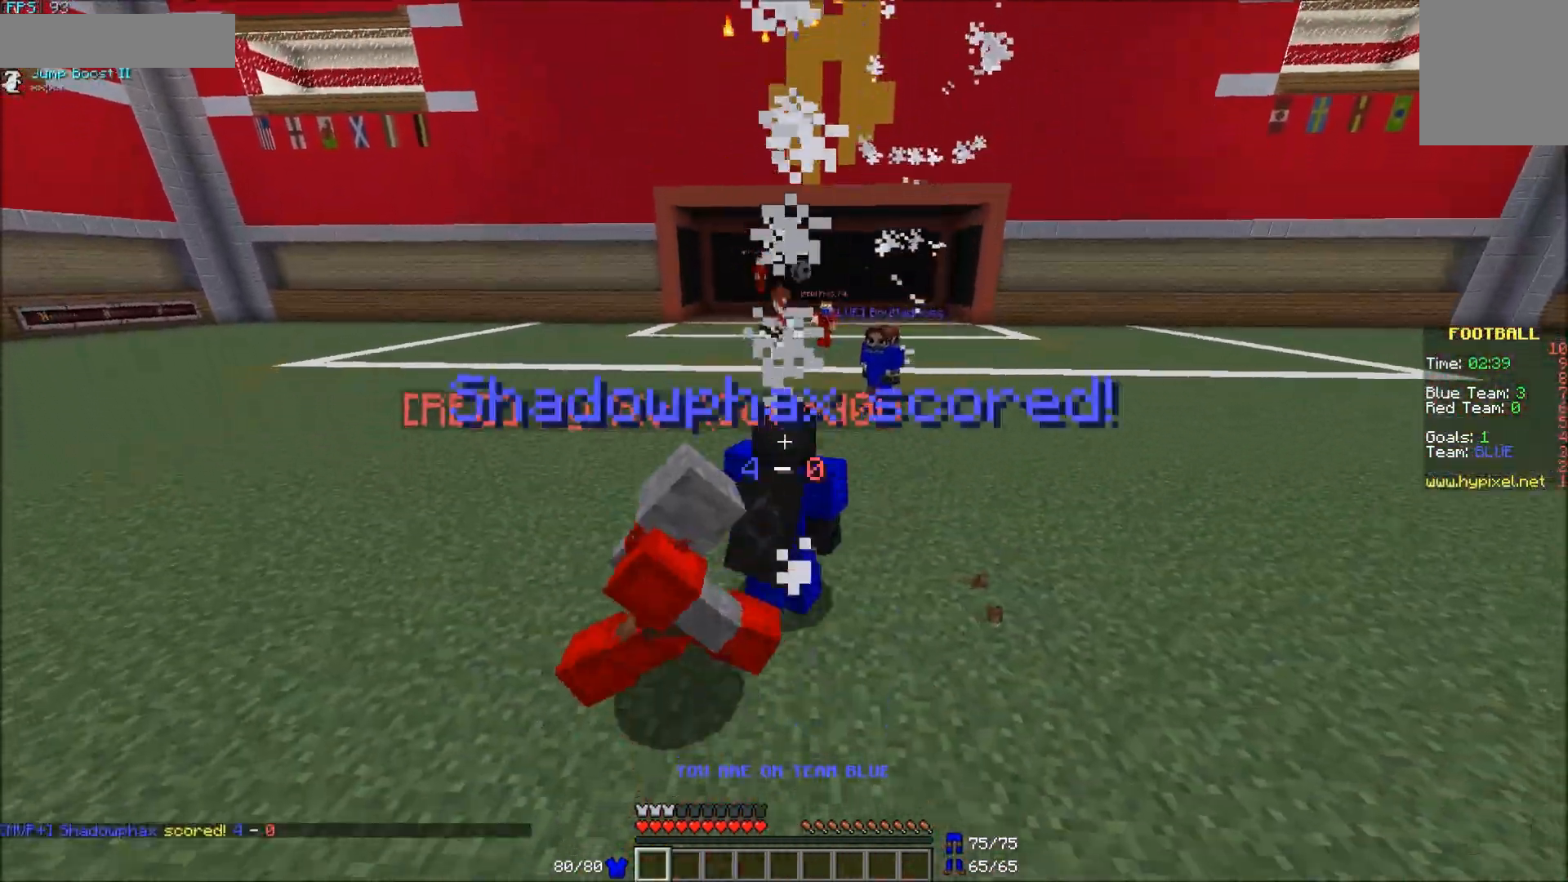
{"keys": ["s"], "mouse": [], "events": []}
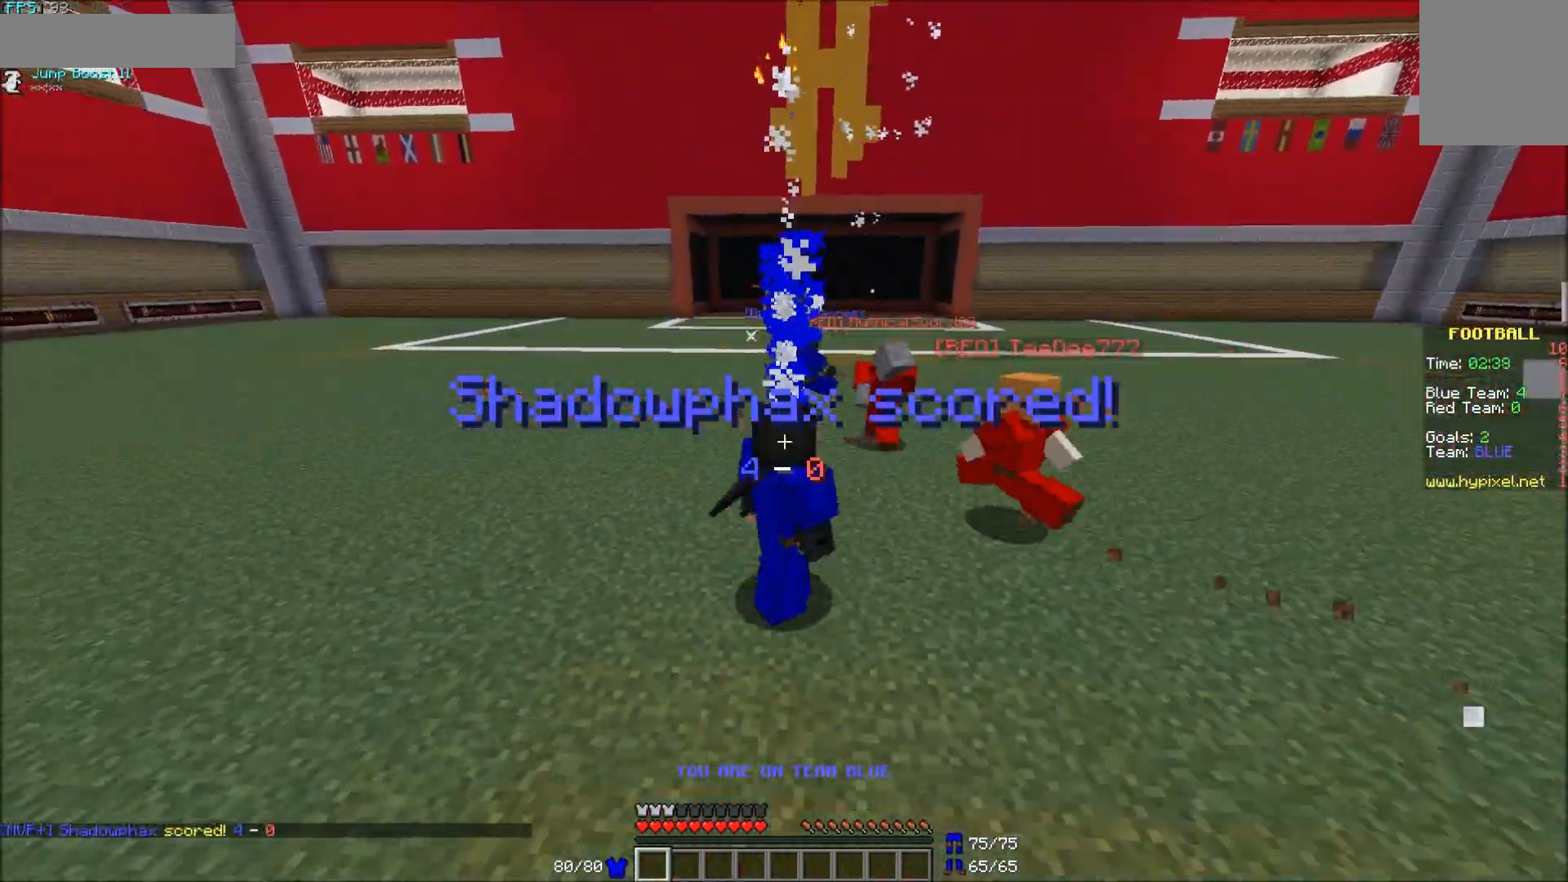
{"keys": ["d", "w"], "mouse": [], "events": [[333, "s", "up"], [383, "d", "down"], [467, "w", "down"]]}
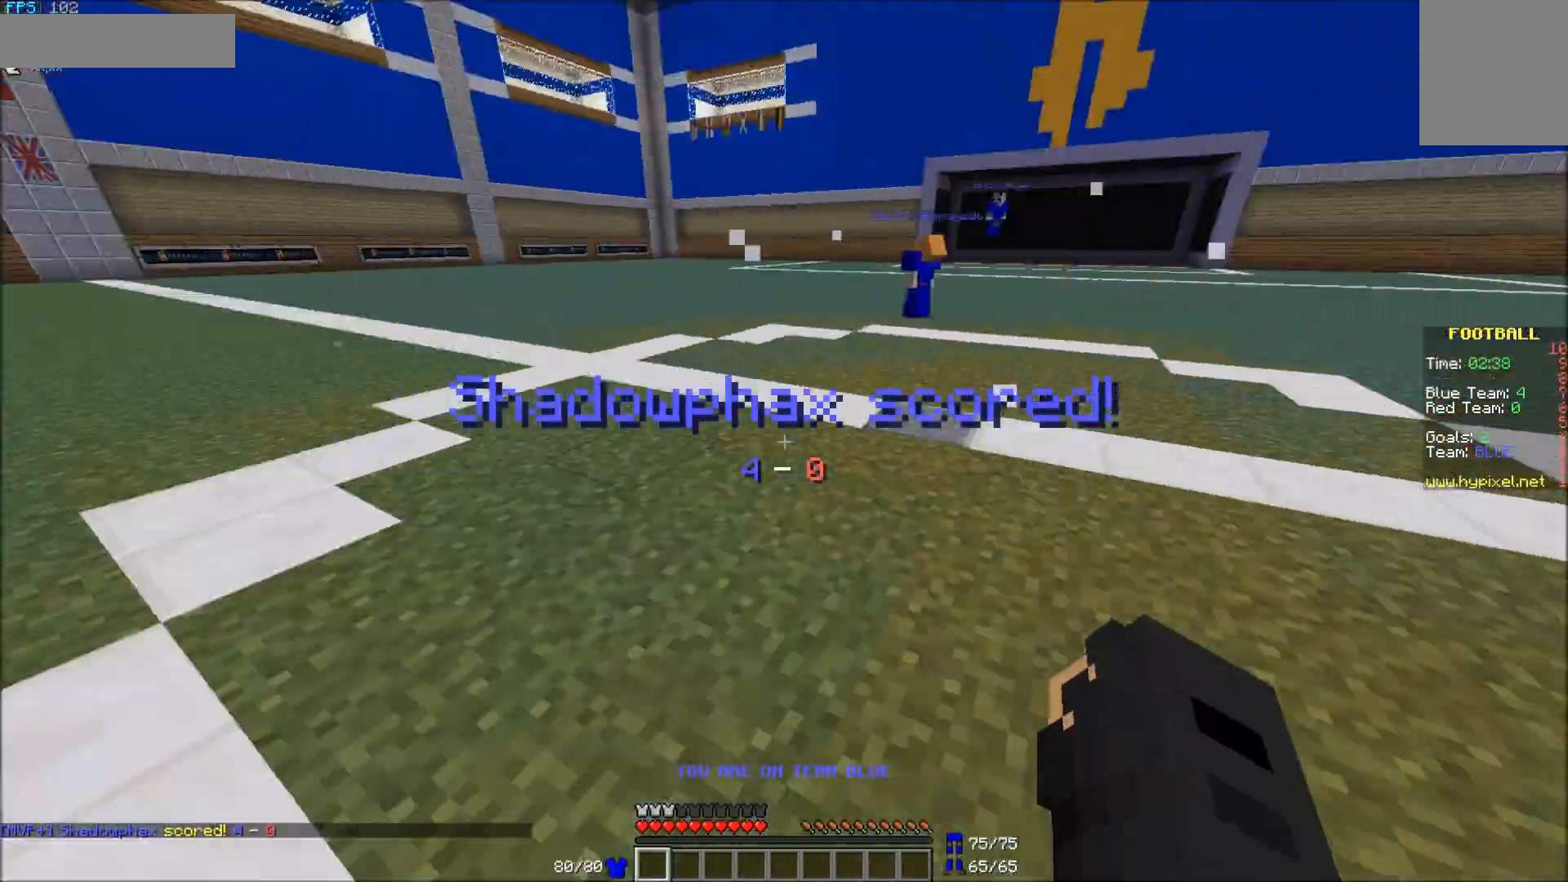
{"keys": ["w"], "mouse": [], "events": [[17, "d", "up"]]}
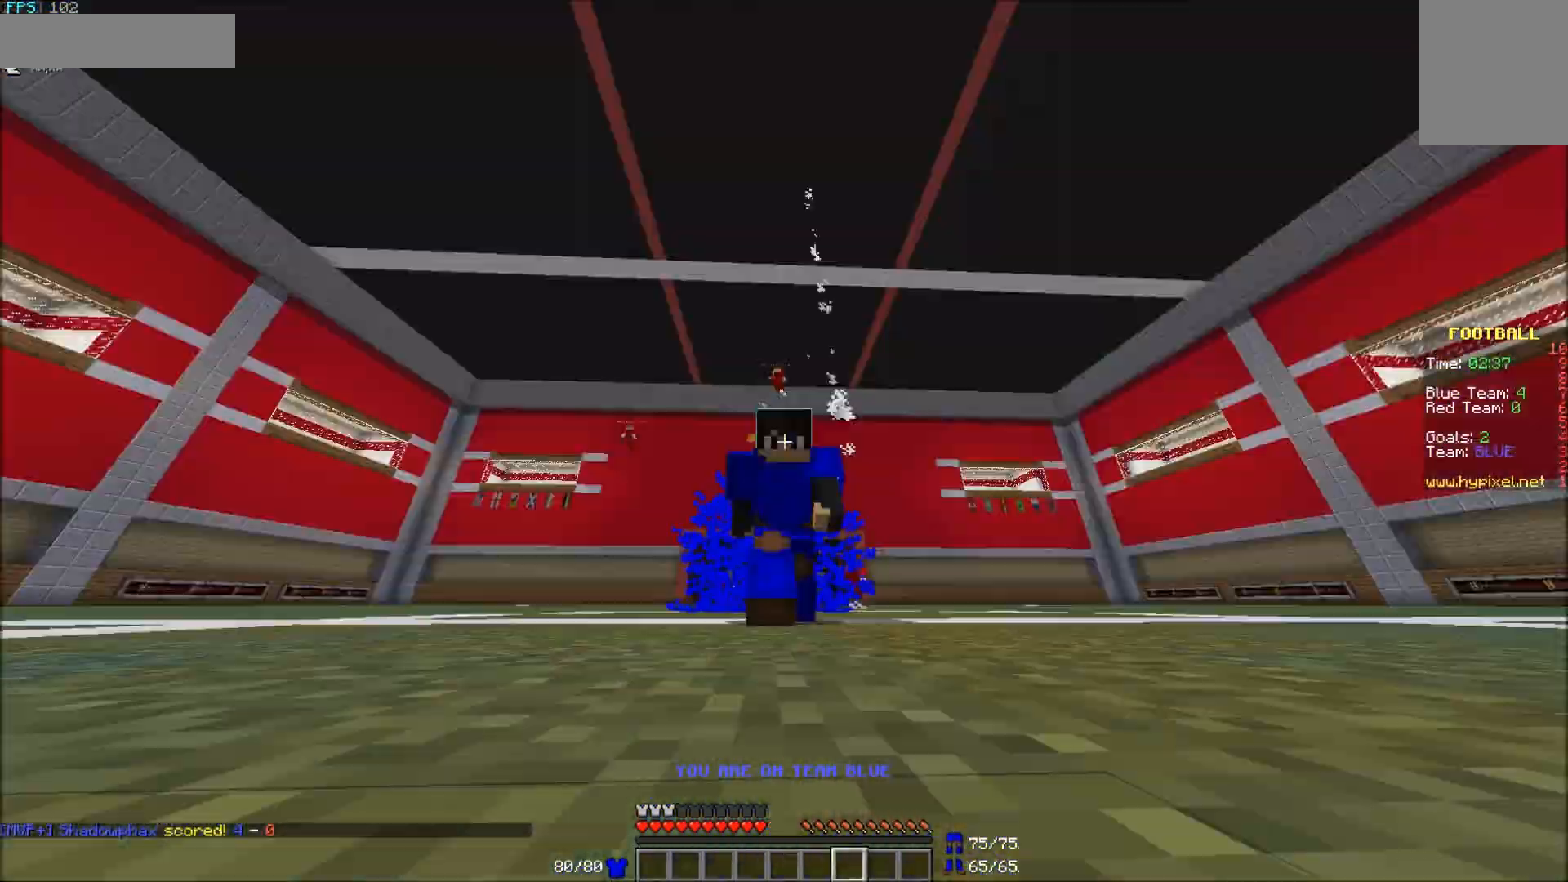
{"keys": ["w"], "mouse": [], "events": [[183, "mouse_left", "down"], [283, "mouse_left", "up"], [333, "mouse_left", "down"], [367, "mouse_left", "up"], [433, "mouse_left", "down"], [483, "mouse_left", "up"]]}
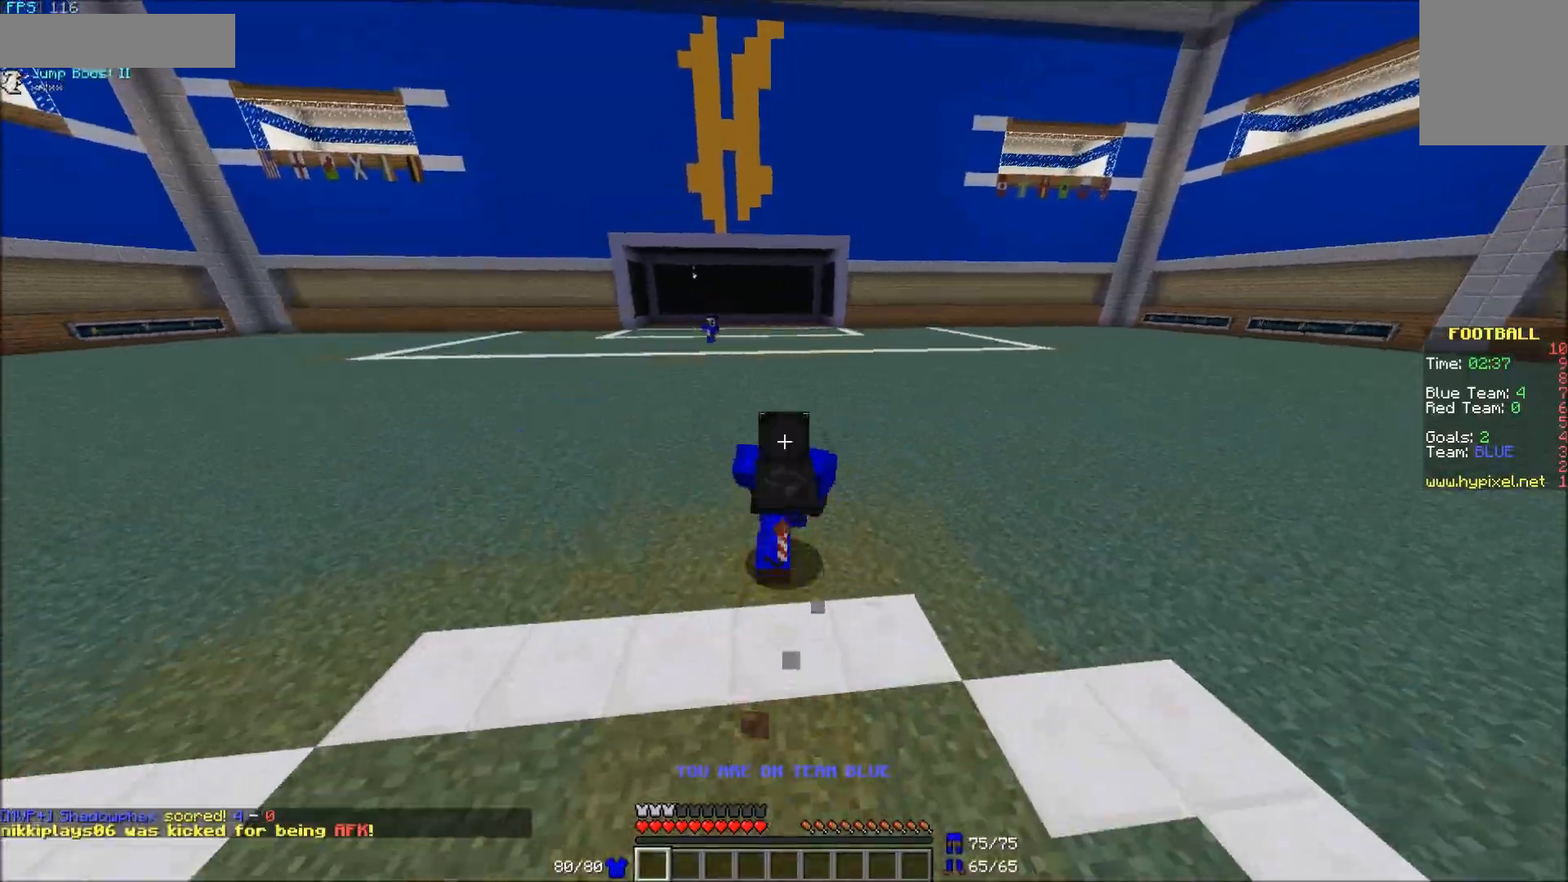
{"keys": ["w"], "mouse": [], "events": [[33, "mouse_left", "down"], [133, "mouse_left", "up"]]}
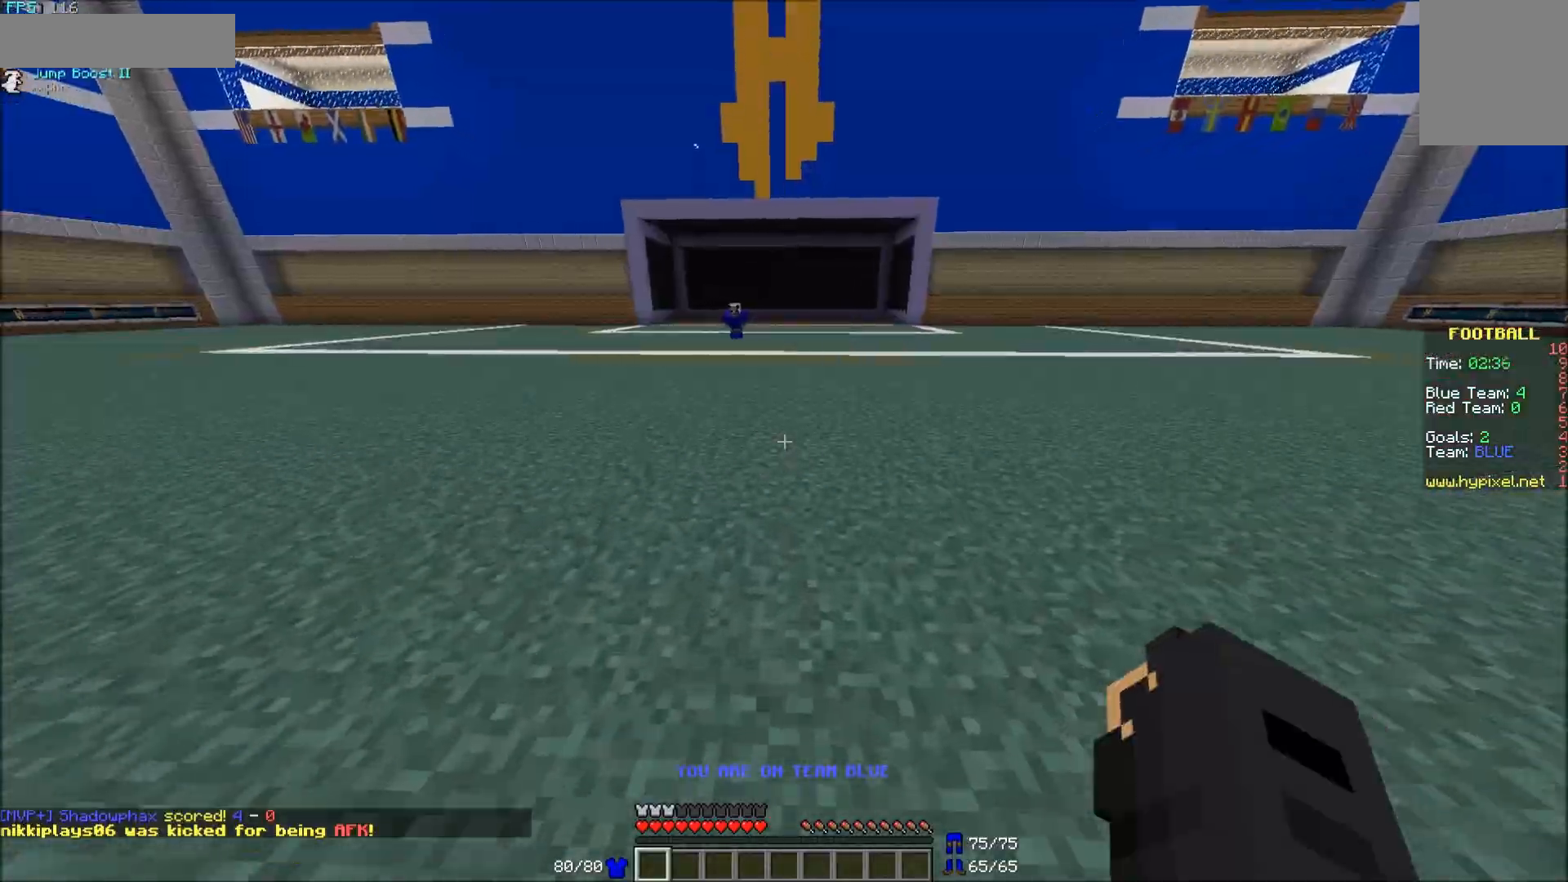
{"keys": ["w"], "mouse": [], "events": []}
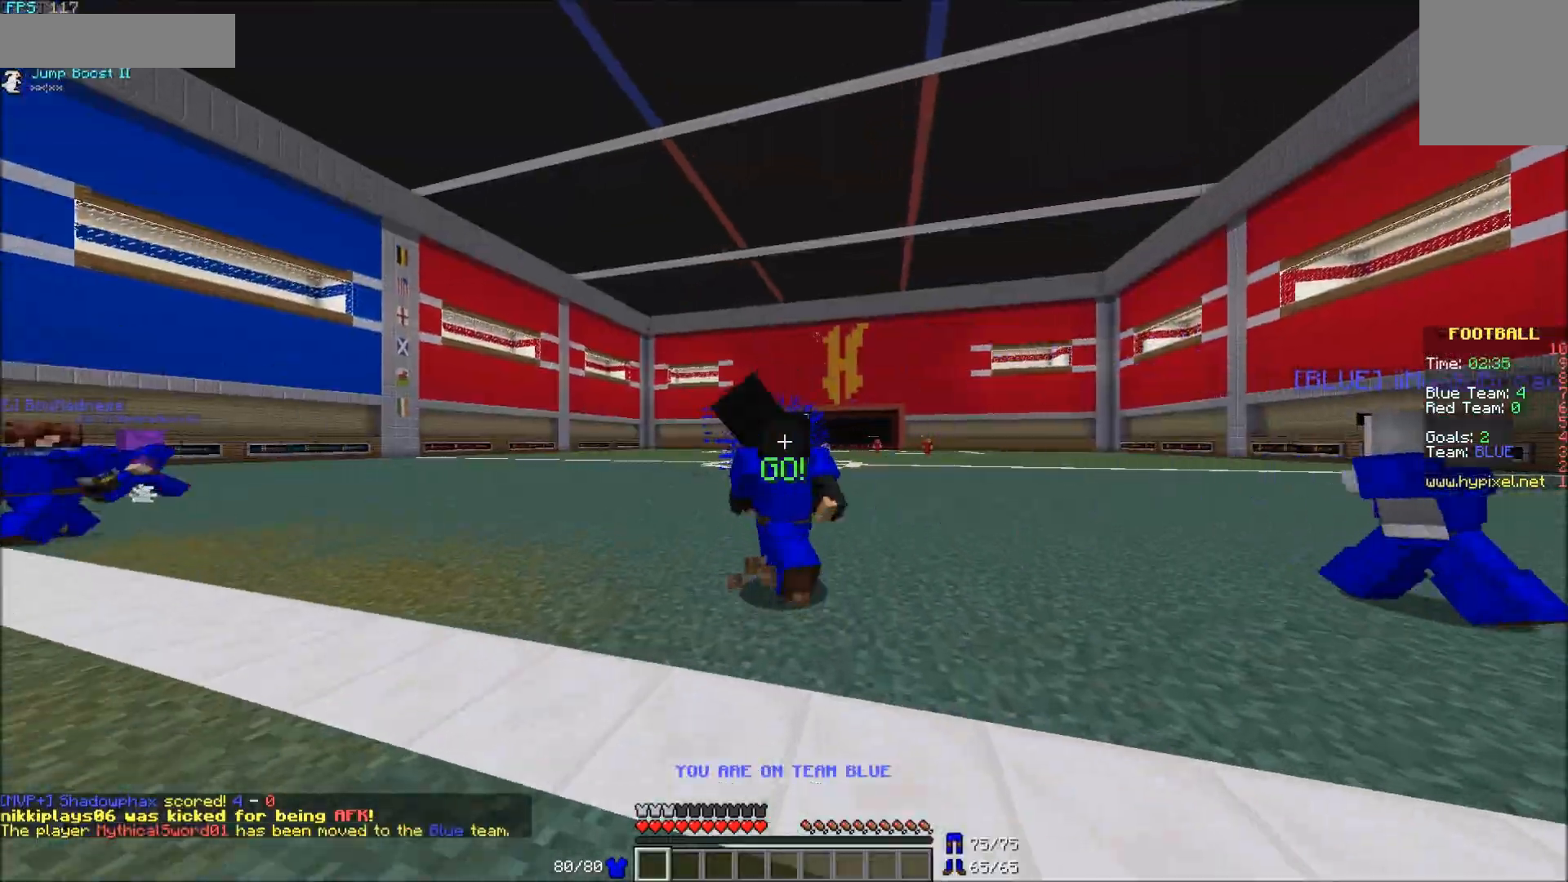
{"keys": ["a", "w"], "mouse": [], "events": [[417, "a", "down"]]}
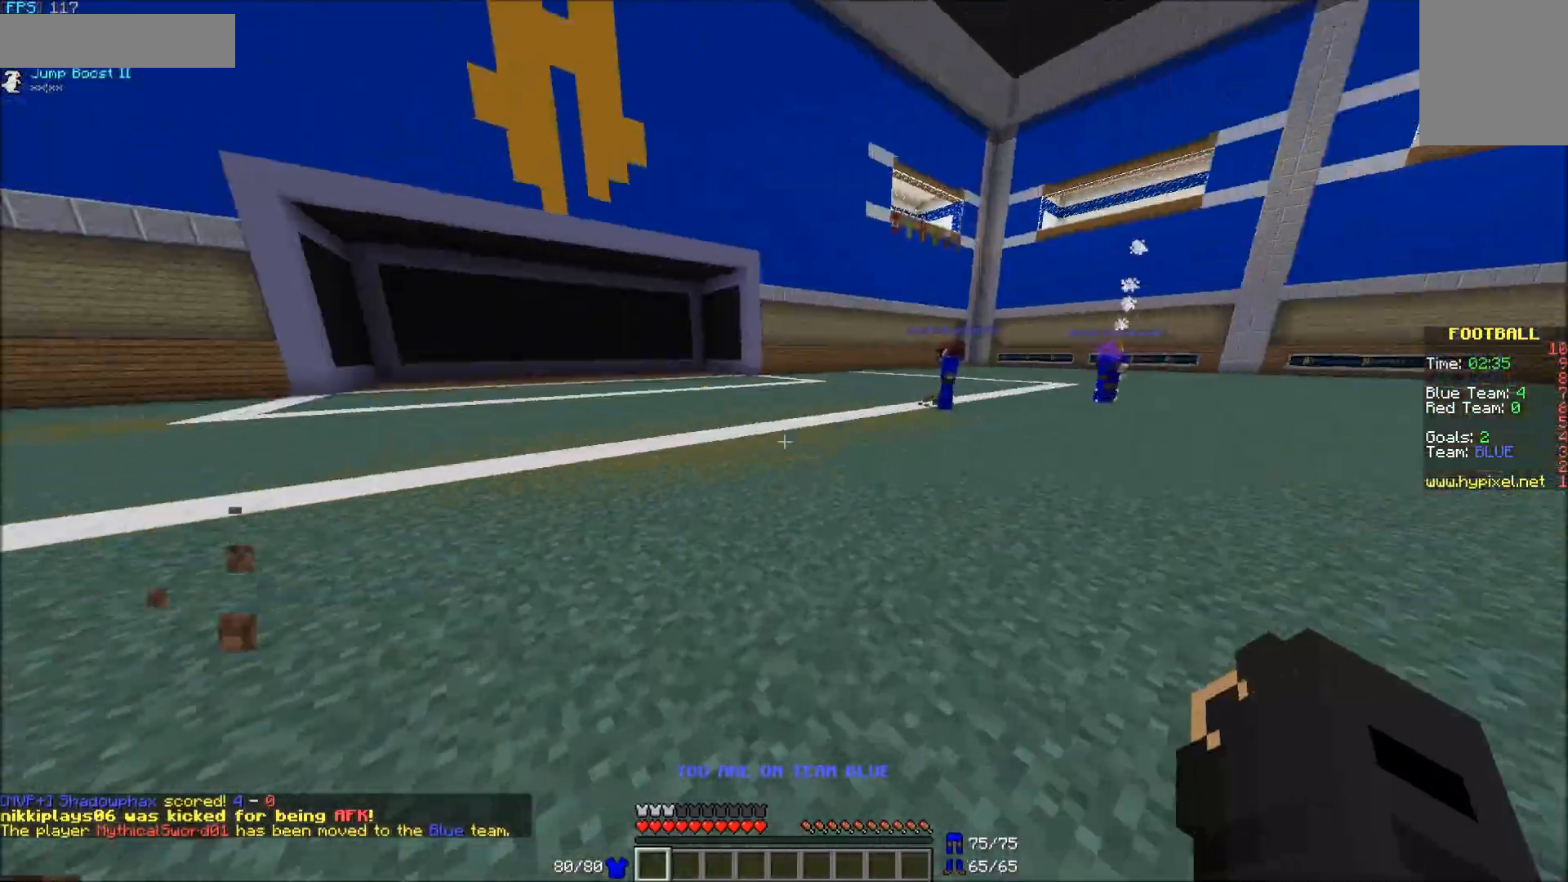
{"keys": ["d", "w"], "mouse": [], "events": [[67, "a", "up"], [217, "d", "down"]]}
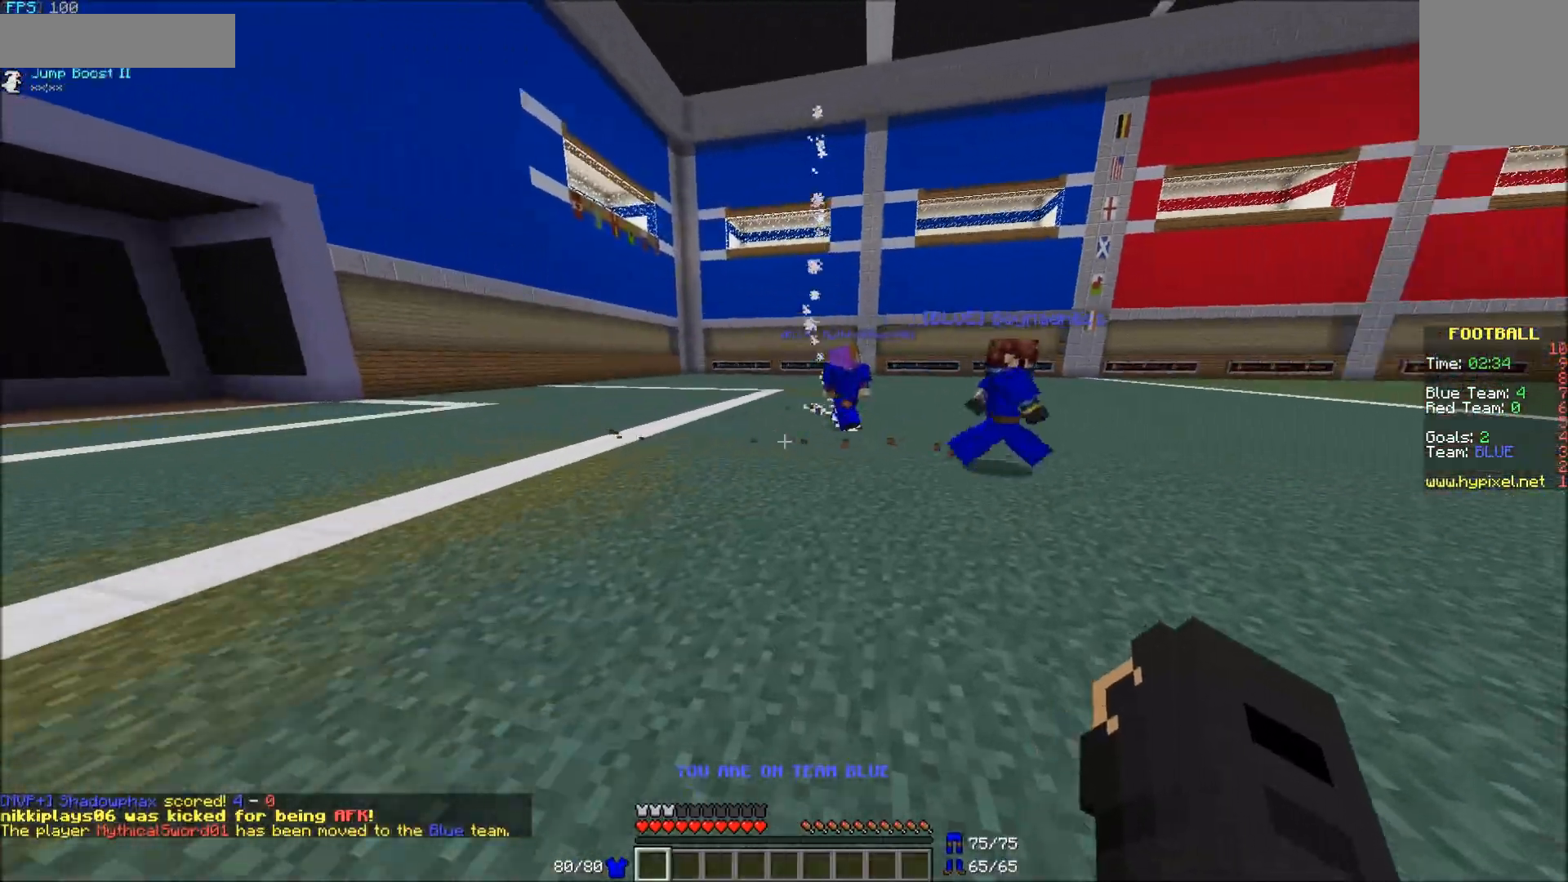
{"keys": ["w"], "mouse": [], "events": [[17, "d", "up"], [267, "a", "down"], [367, "a", "up"]]}
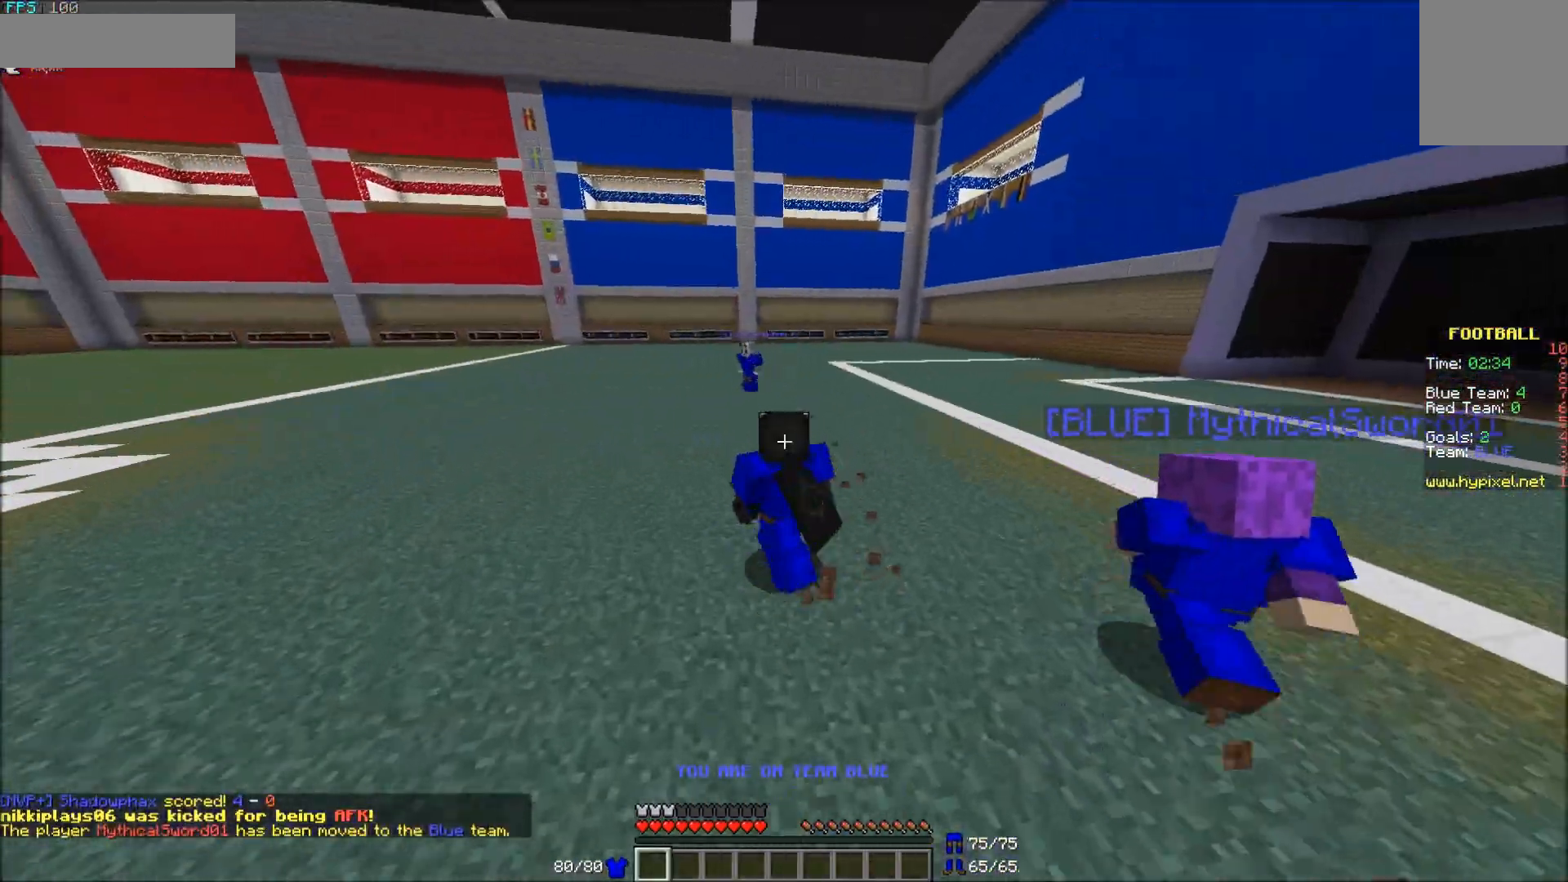
{"keys": ["a", "w"], "mouse": [], "events": [[67, "a", "down"]]}
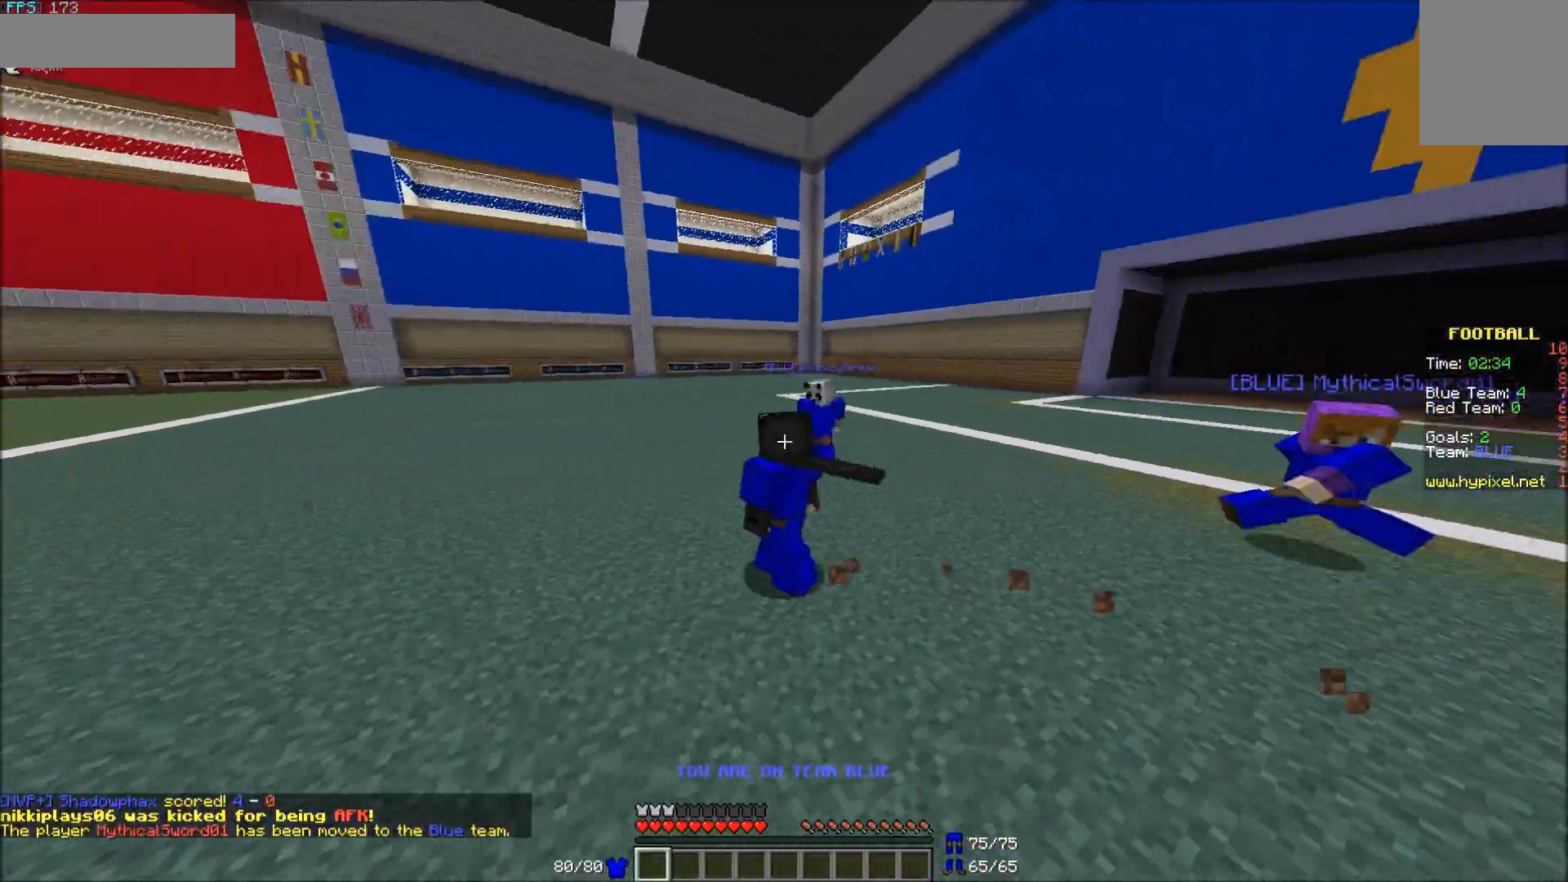
{"keys": ["d"], "mouse": [], "events": [[67, "w", "up"], [117, "mouse_left", "down"], [167, "mouse_left", "up"], [217, "a", "up"], [217, "s", "down"], [267, "mouse_left", "down"], [317, "d", "down"], [317, "mouse_left", "up"], [383, "mouse_left", "down"], [417, "s", "up"], [467, "mouse_left", "up"]]}
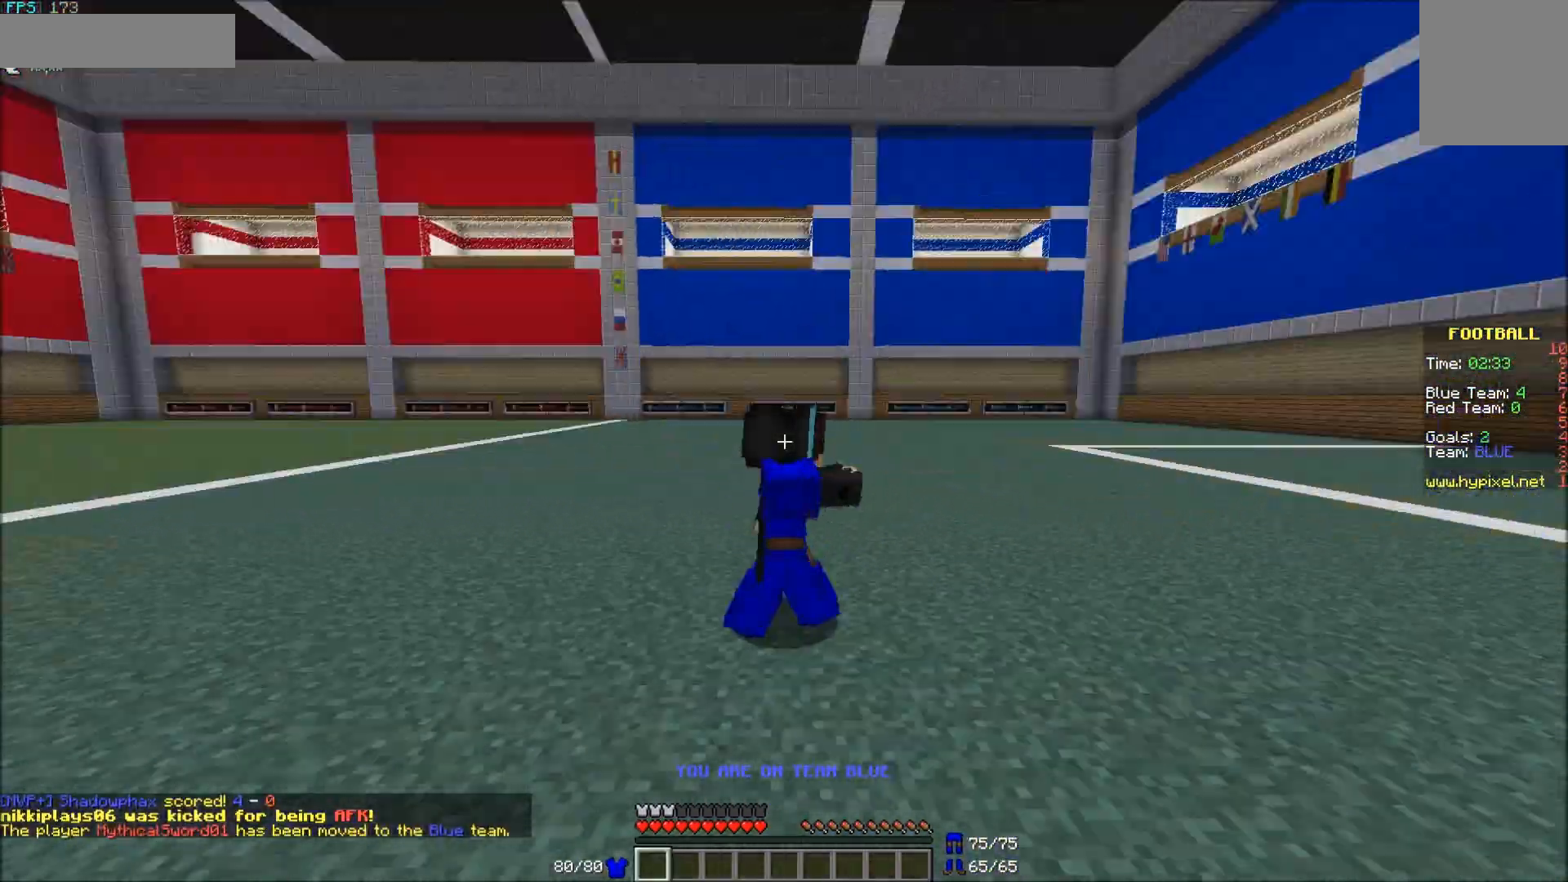
{"keys": ["a", "s"], "mouse": [], "events": [[183, "s", "down"], [433, "a", "down"], [433, "d", "up"]]}
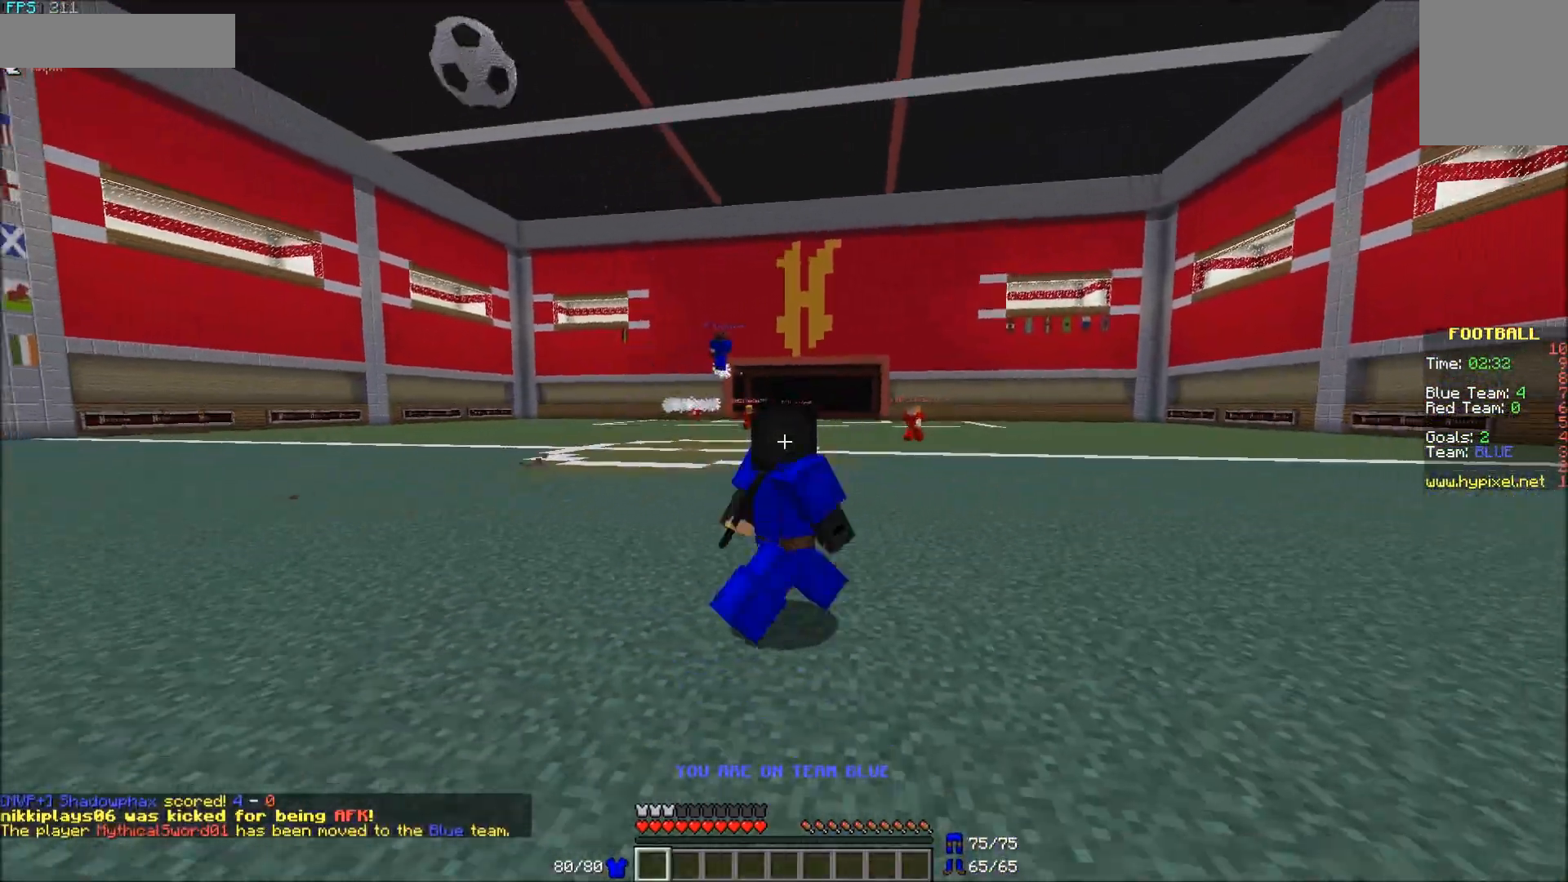
{"keys": ["a", "w"], "mouse": [], "events": [[83, "s", "up"], [500, "w", "down"]]}
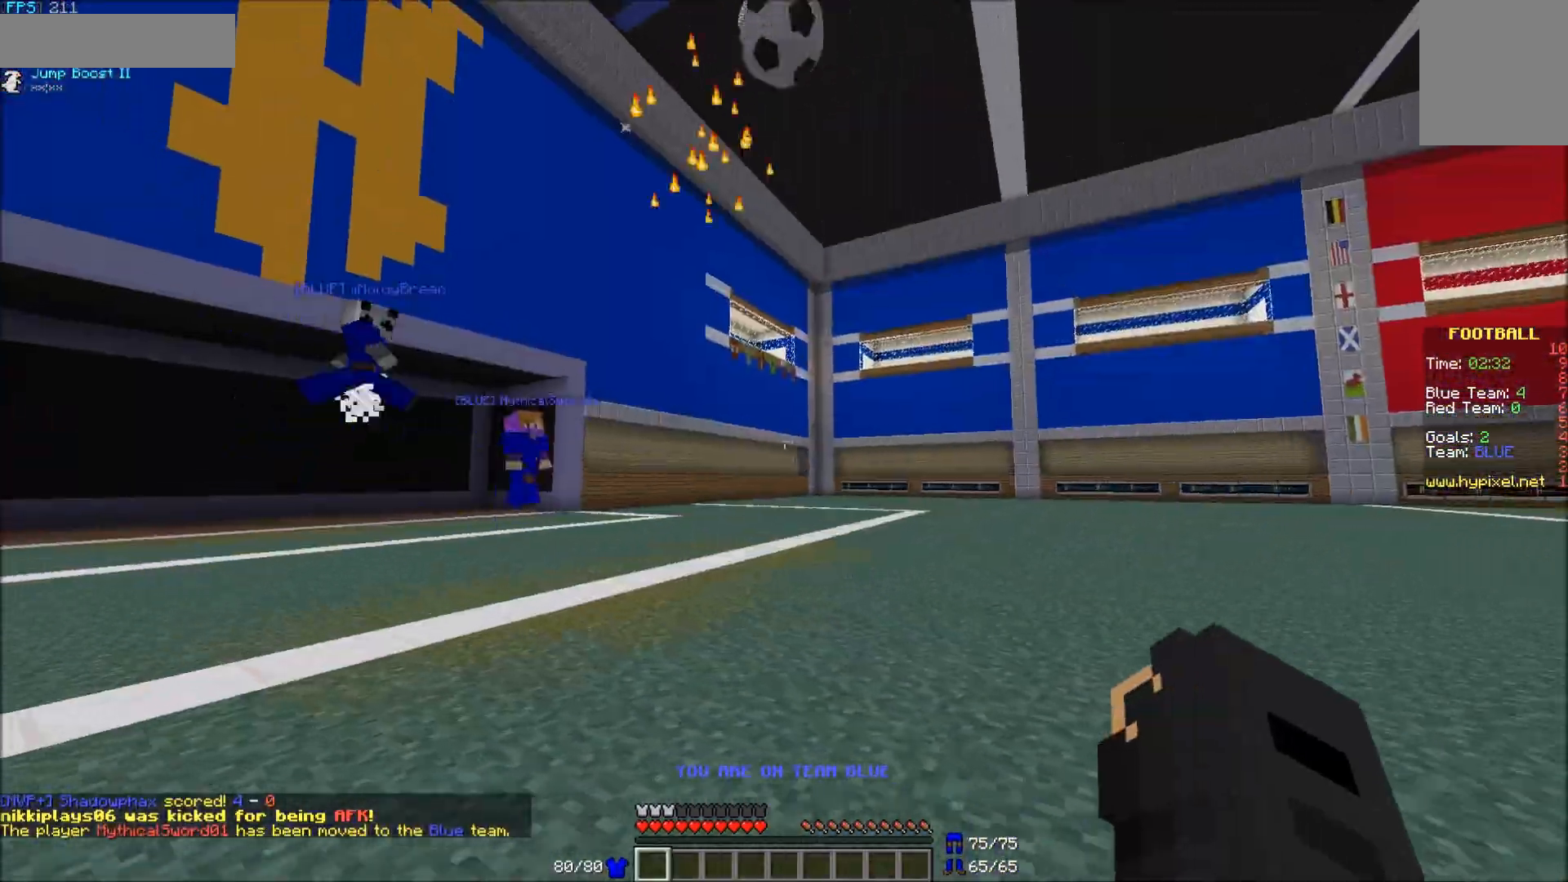
{"keys": ["a", "w"], "mouse": [], "events": []}
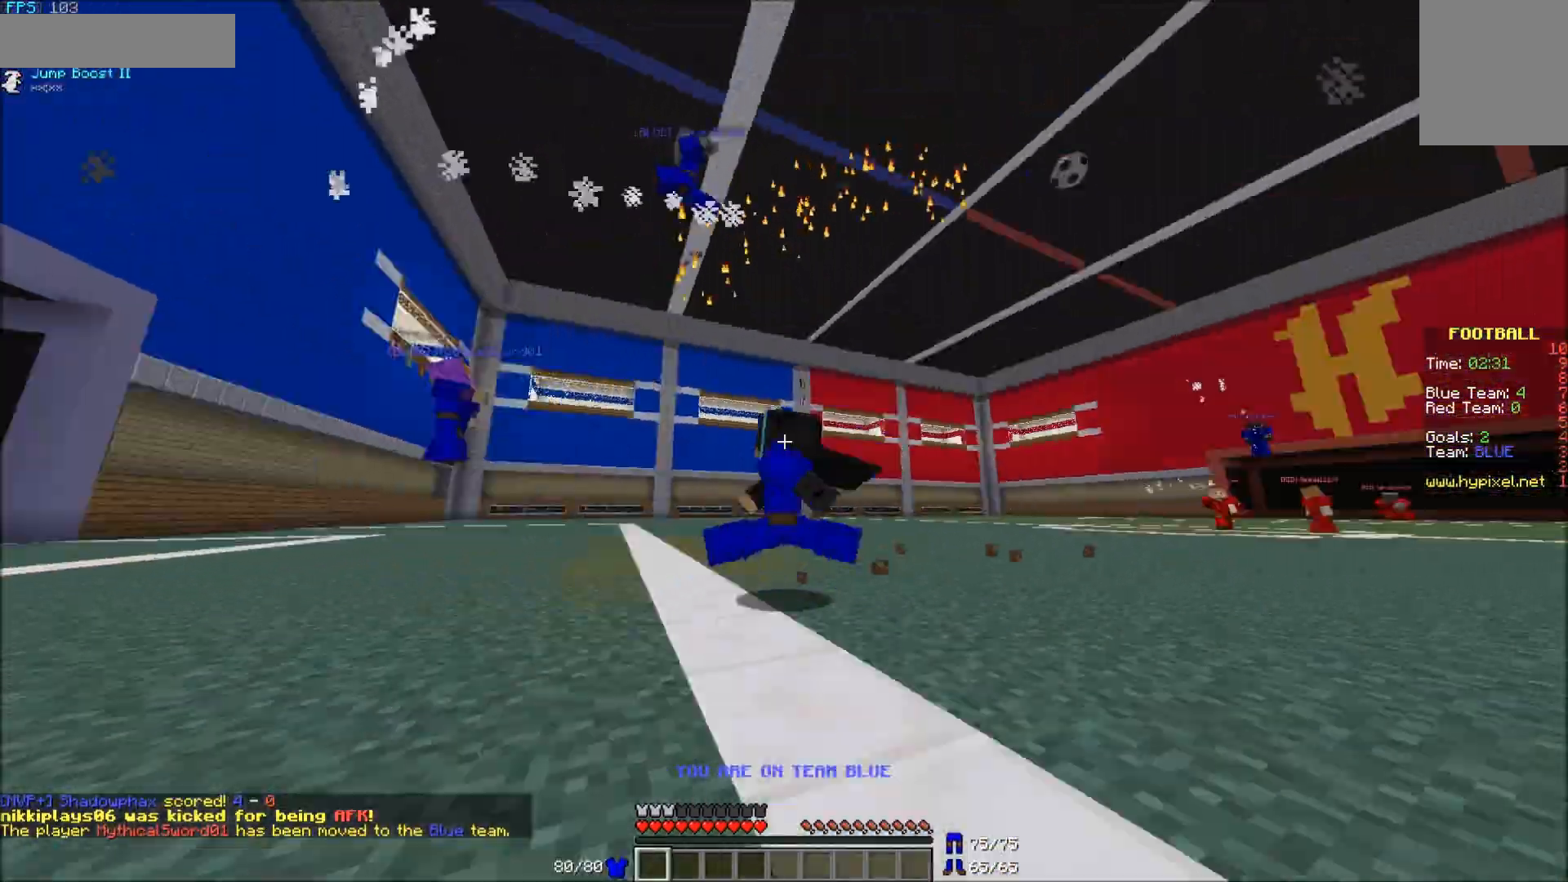
{"keys": ["a"], "mouse": [], "events": [[317, "w", "up"]]}
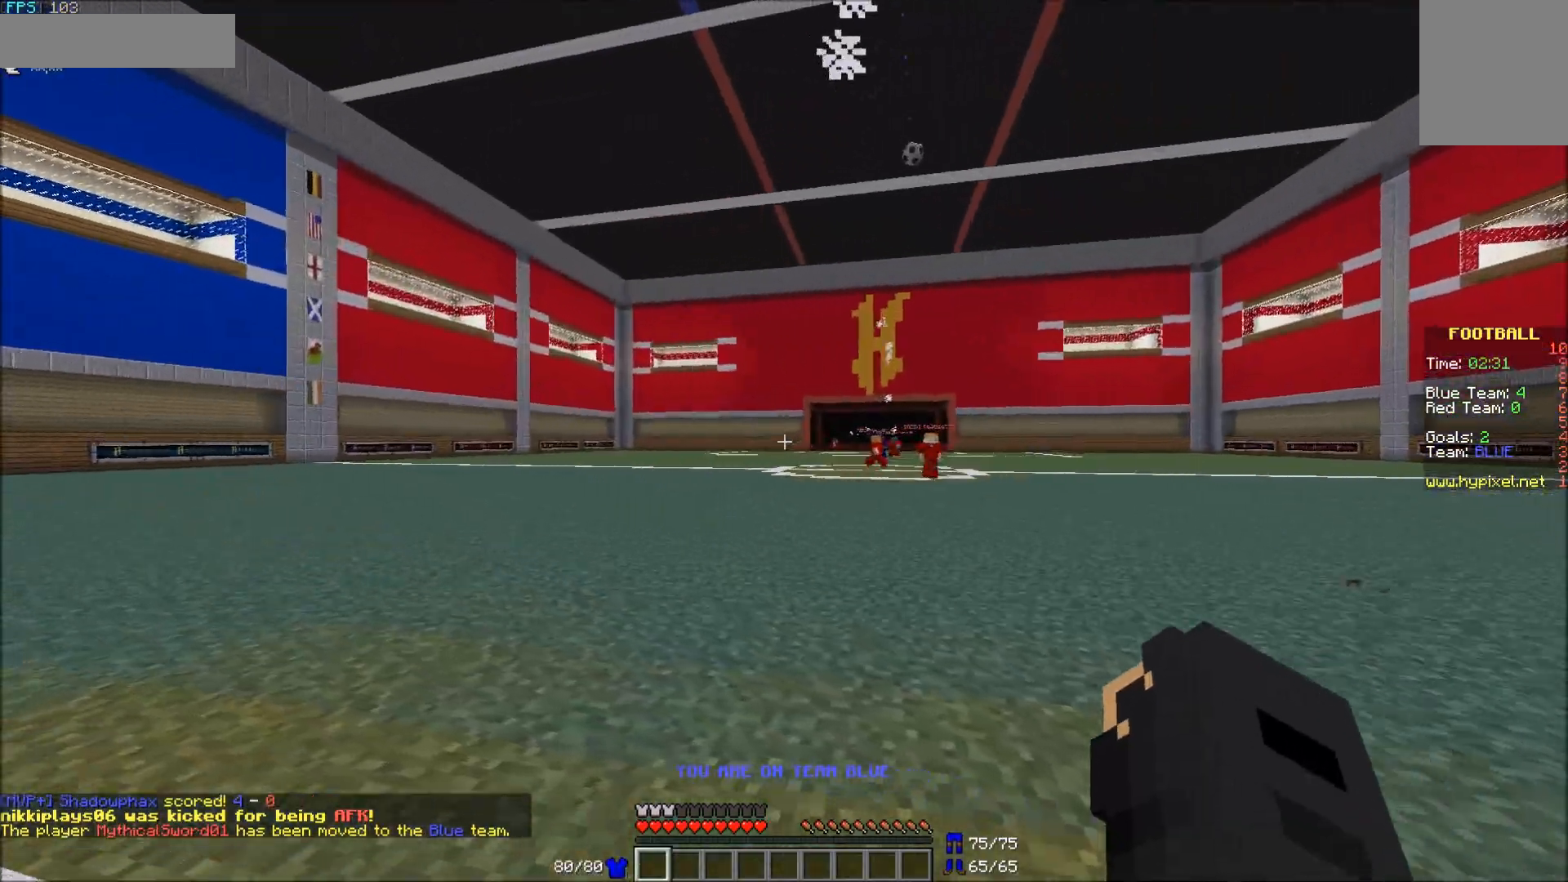
{"keys": ["w"], "mouse": [], "events": [[50, "w", "down"], [233, "a", "up"]]}
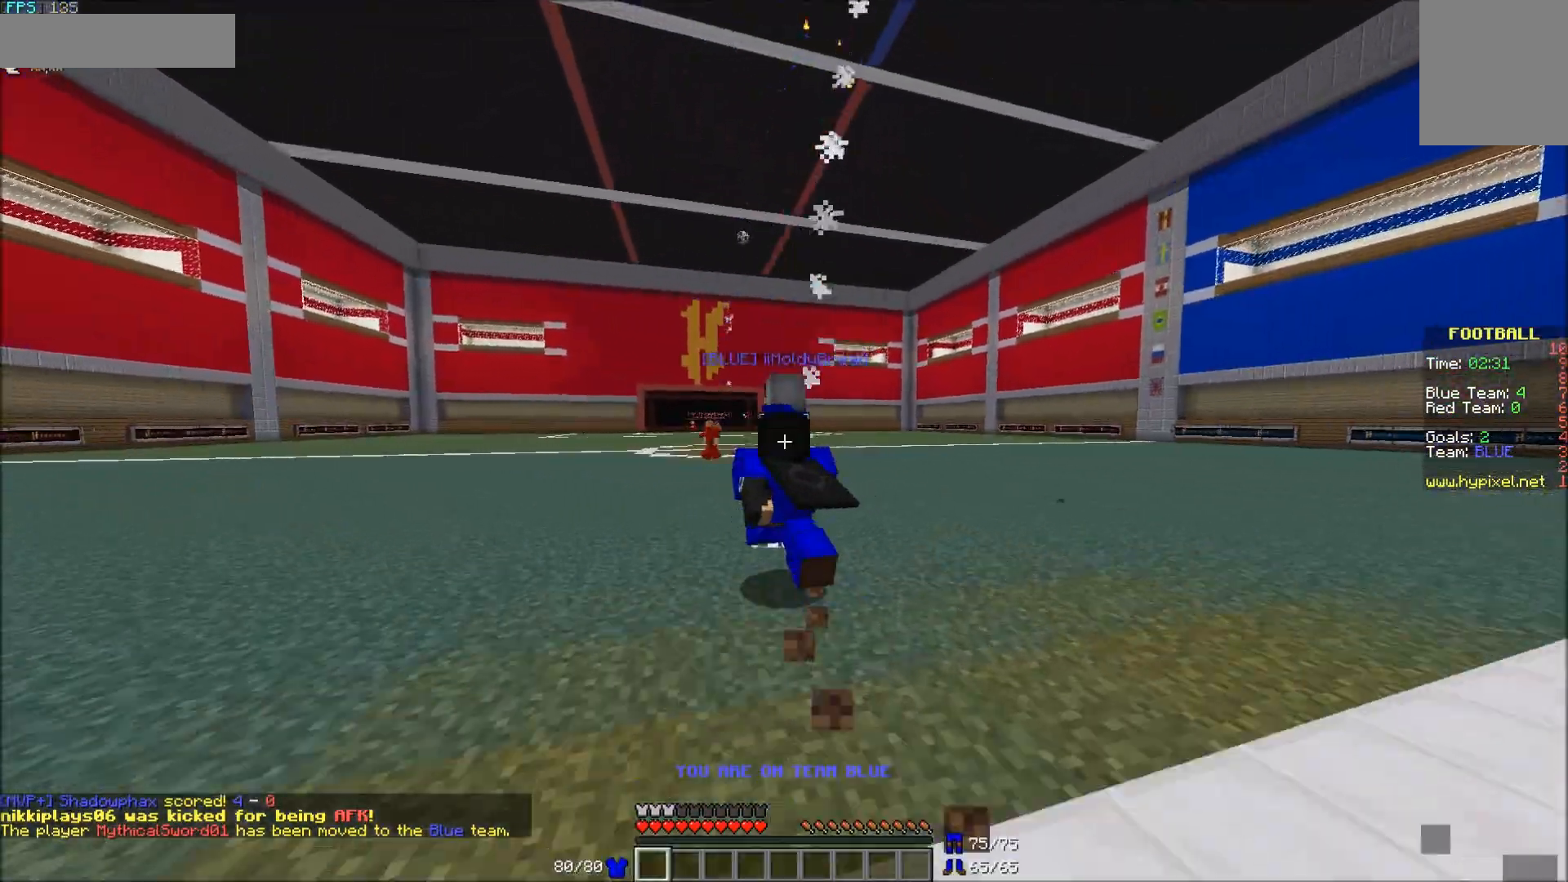
{"keys": ["w"], "mouse": [], "events": []}
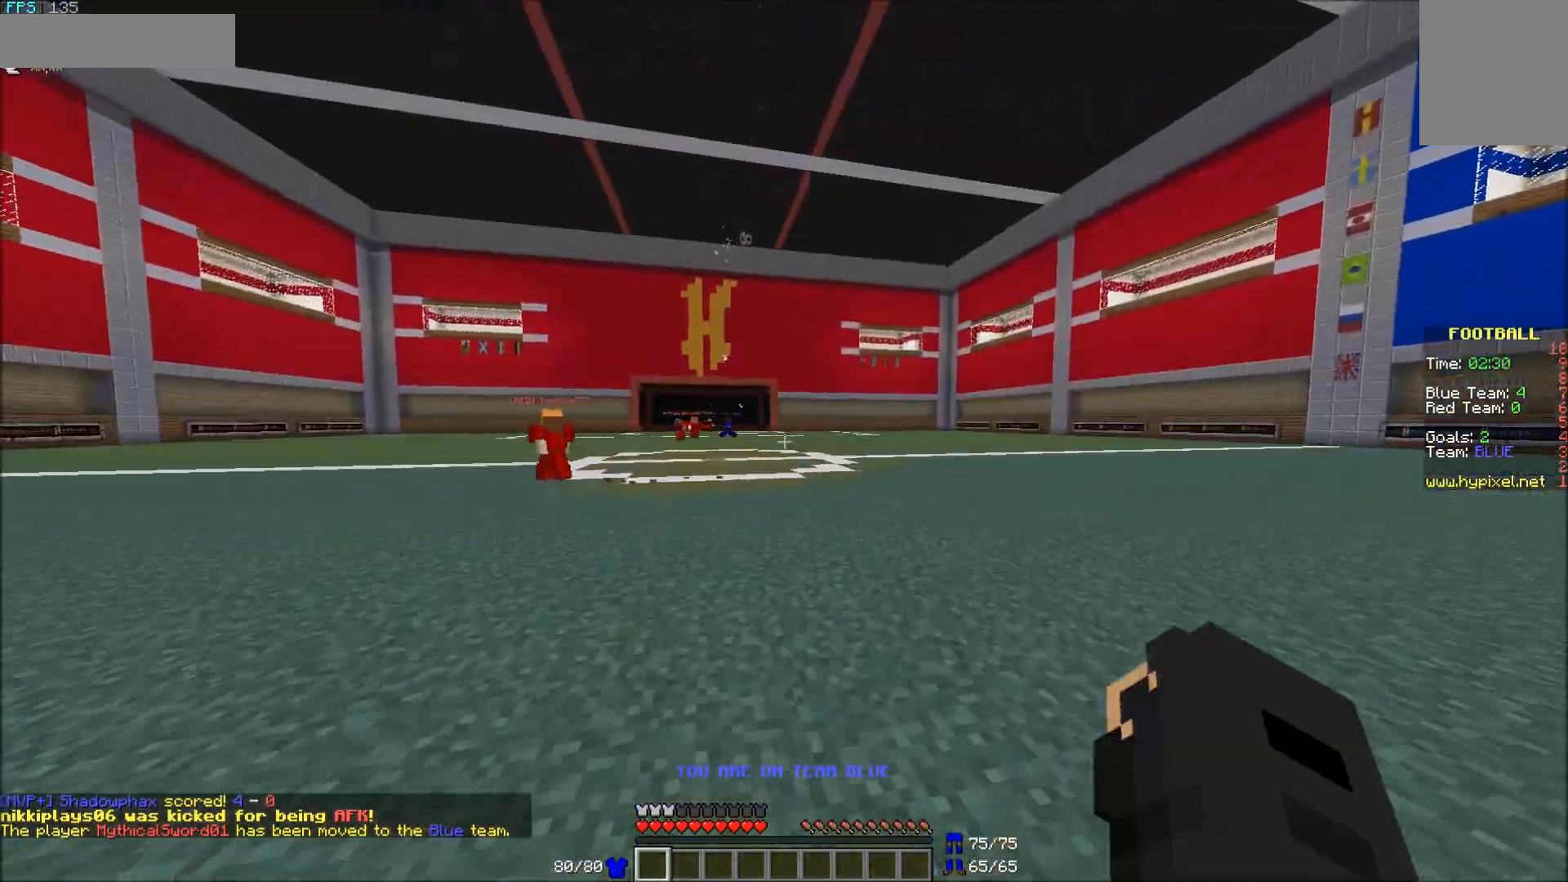
{"keys": ["d", "w"], "mouse": [], "events": [[417, "d", "down"]]}
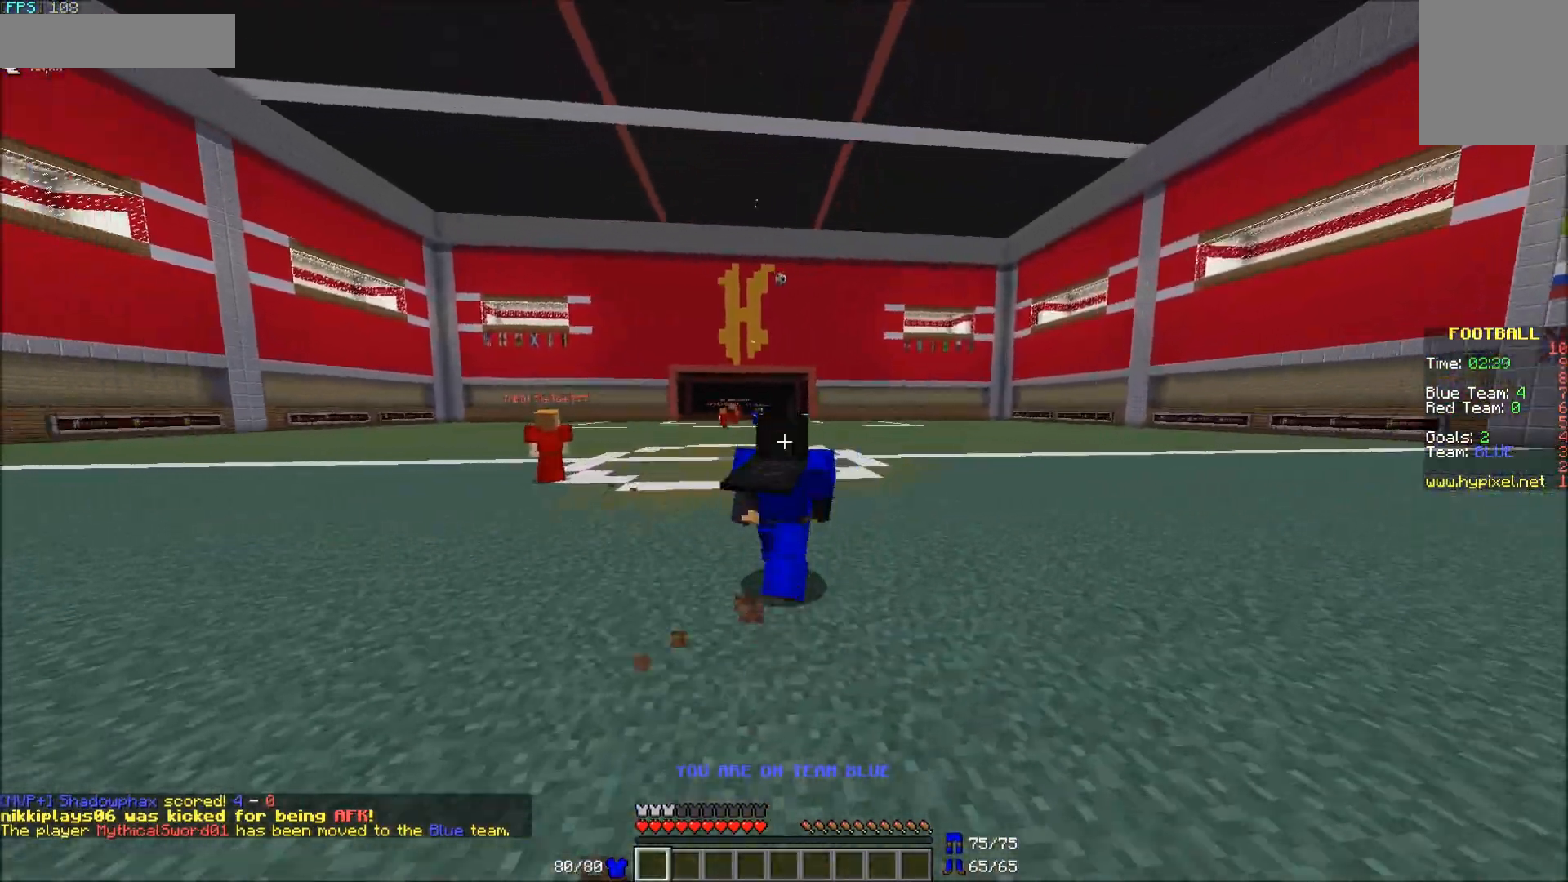
{"keys": ["w"], "mouse": [], "events": [[183, "d", "up"]]}
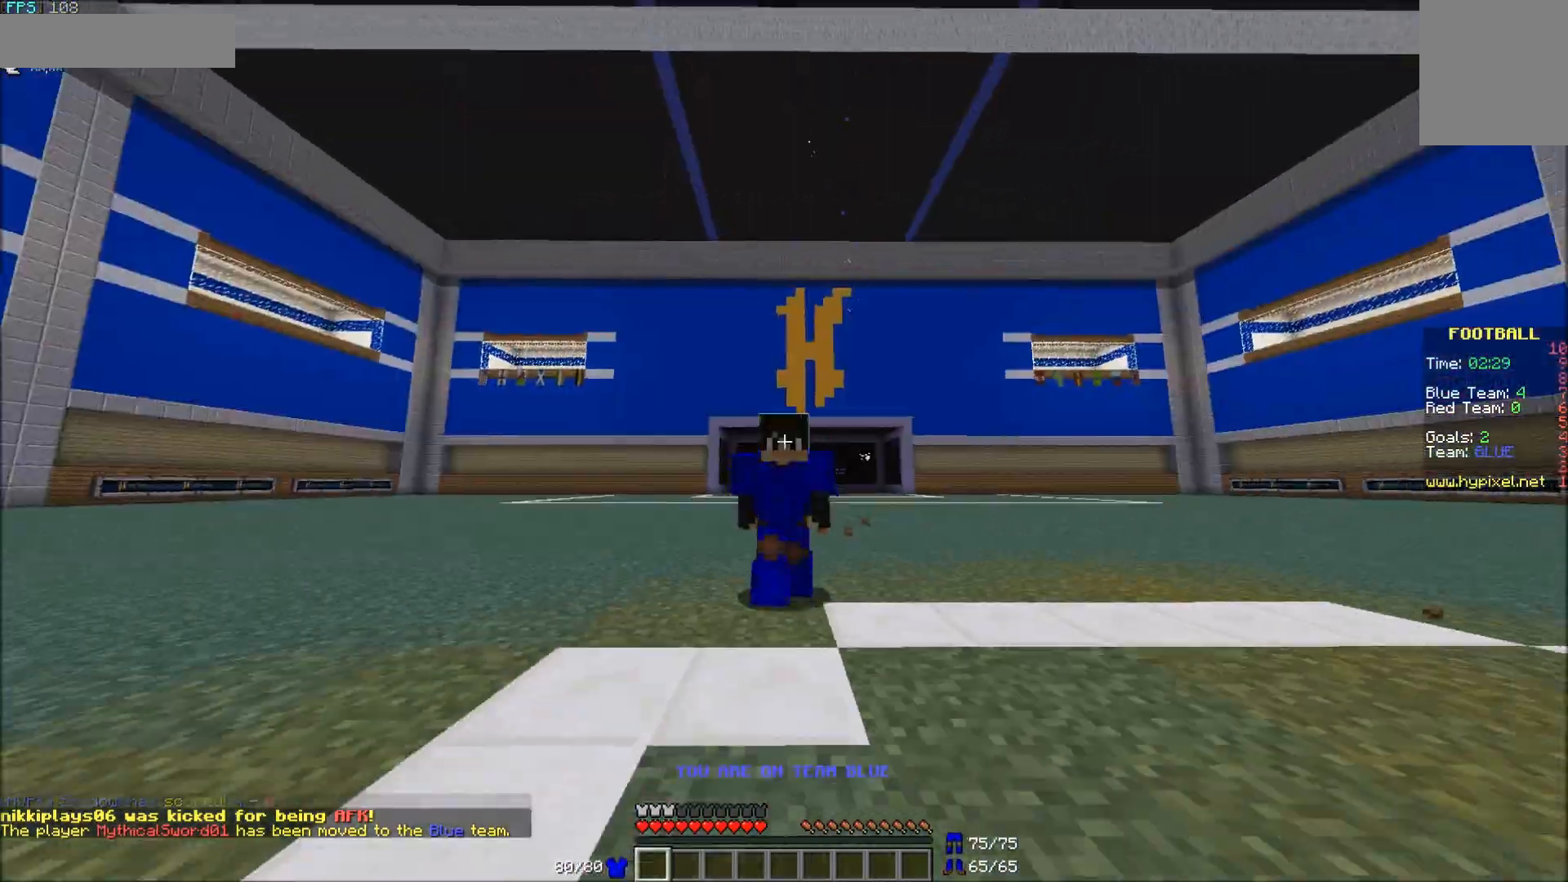
{"keys": ["w"], "mouse": [], "events": []}